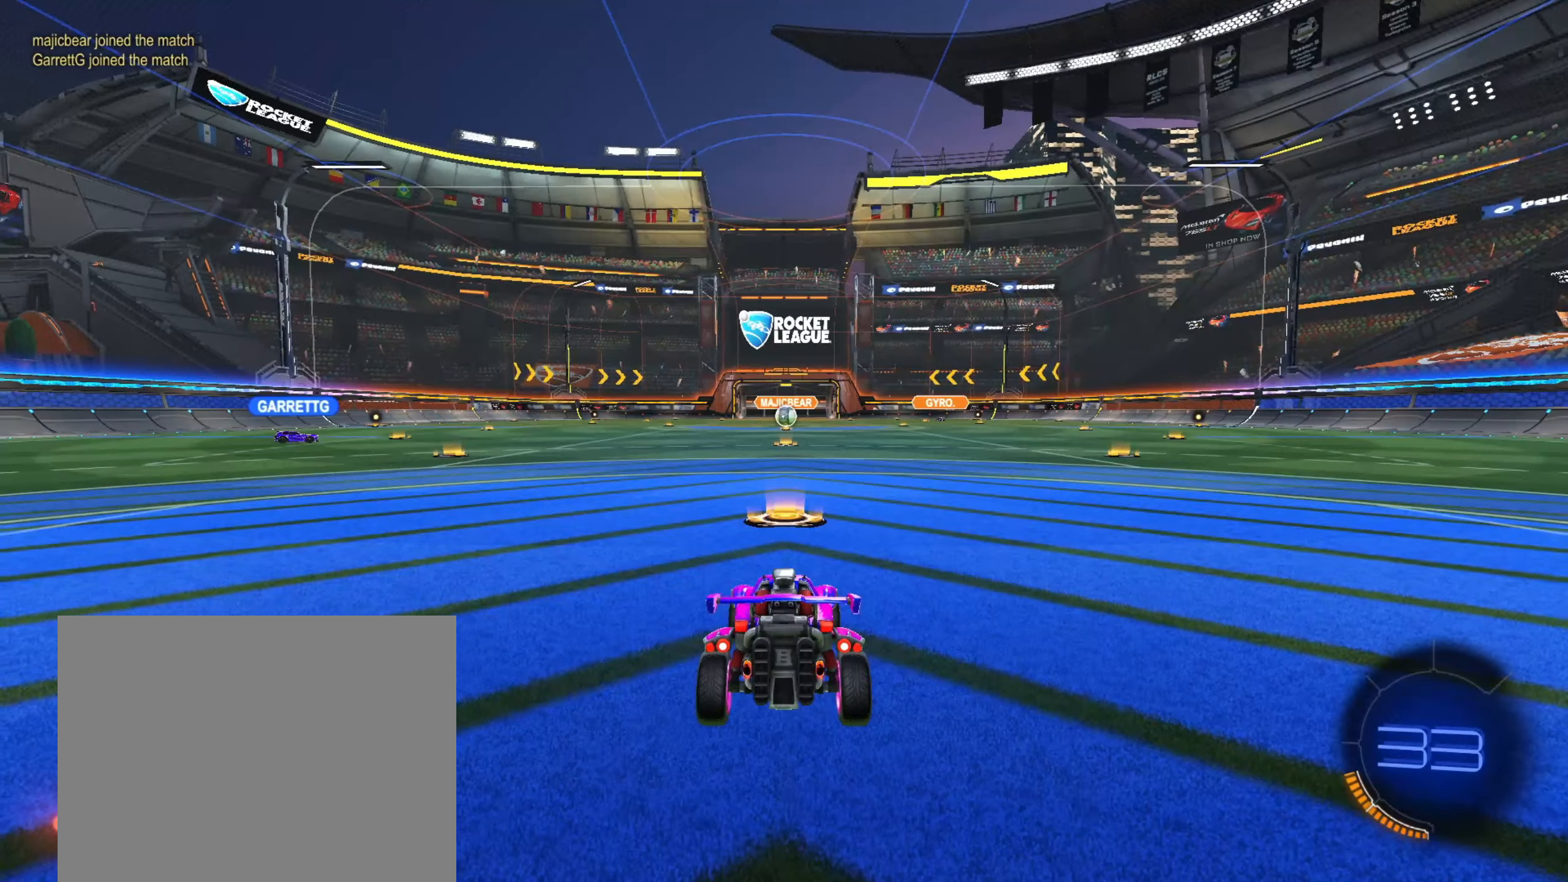
Gameplay with a controller (PlayStation layout); each line is a JSON object with the inputs held at the frame after it (dt_ms = milliseconds from this image to that frame). "events" lists button and stick changes between this image and that frame as [ms after this image, input, new state], when the widget could be followed in between.
{"dt_ms": 500, "buttons": [], "left_stick": "center", "right_stick": "center", "events": [[33, "R3", "down"], [133, "R3", "up"]]}
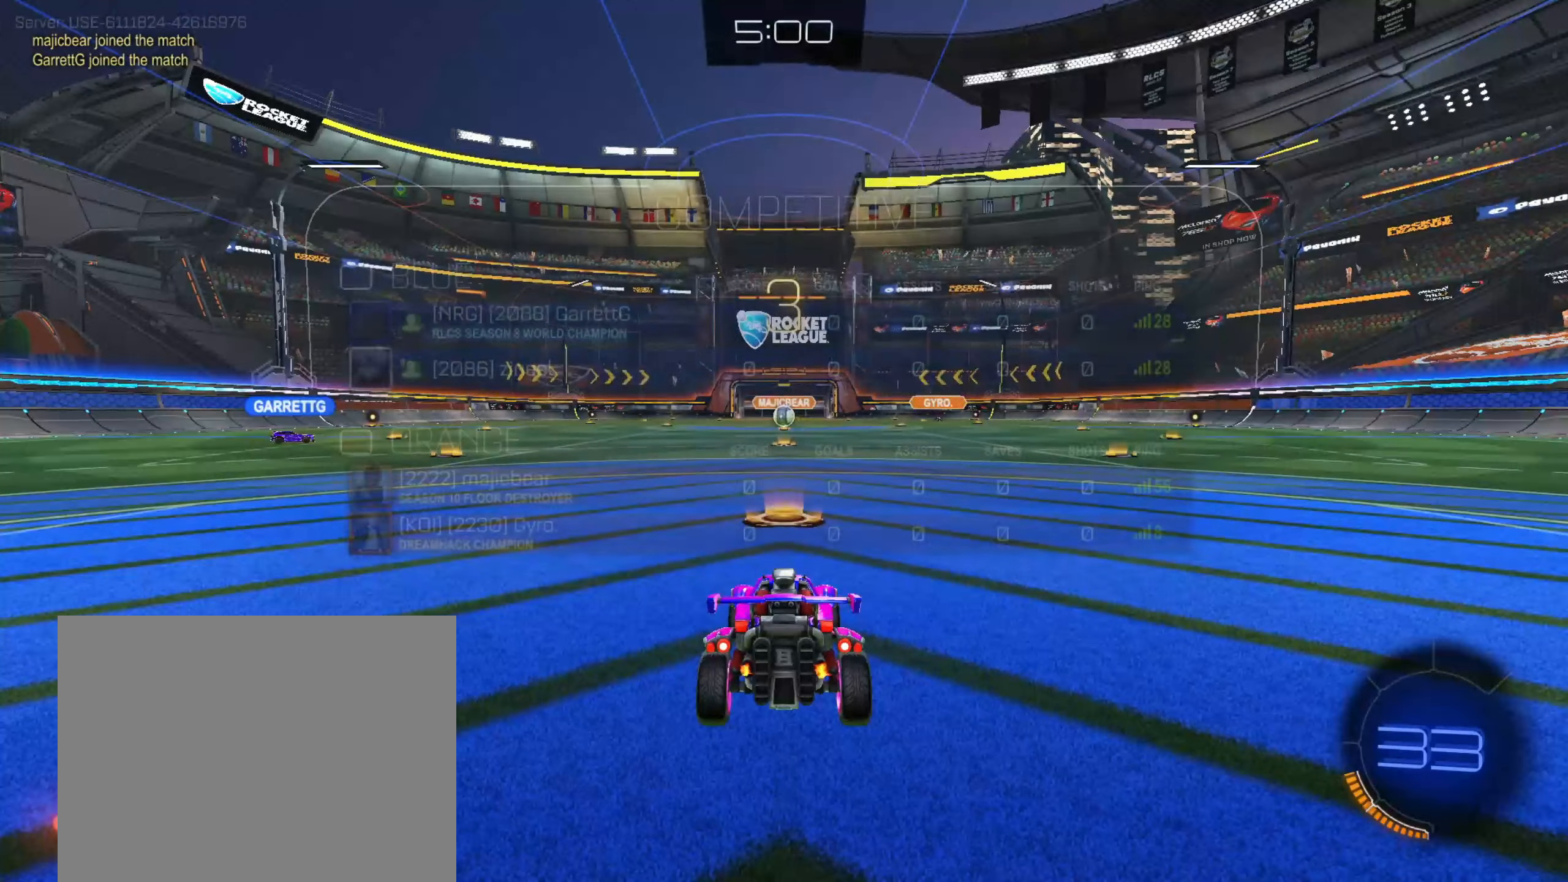
{"dt_ms": 500, "buttons": ["TRIANGLE"], "left_stick": "center", "right_stick": "center", "events": [[200, "TRIANGLE", "down"], [300, "TRIANGLE", "up"], [450, "TRIANGLE", "down"]]}
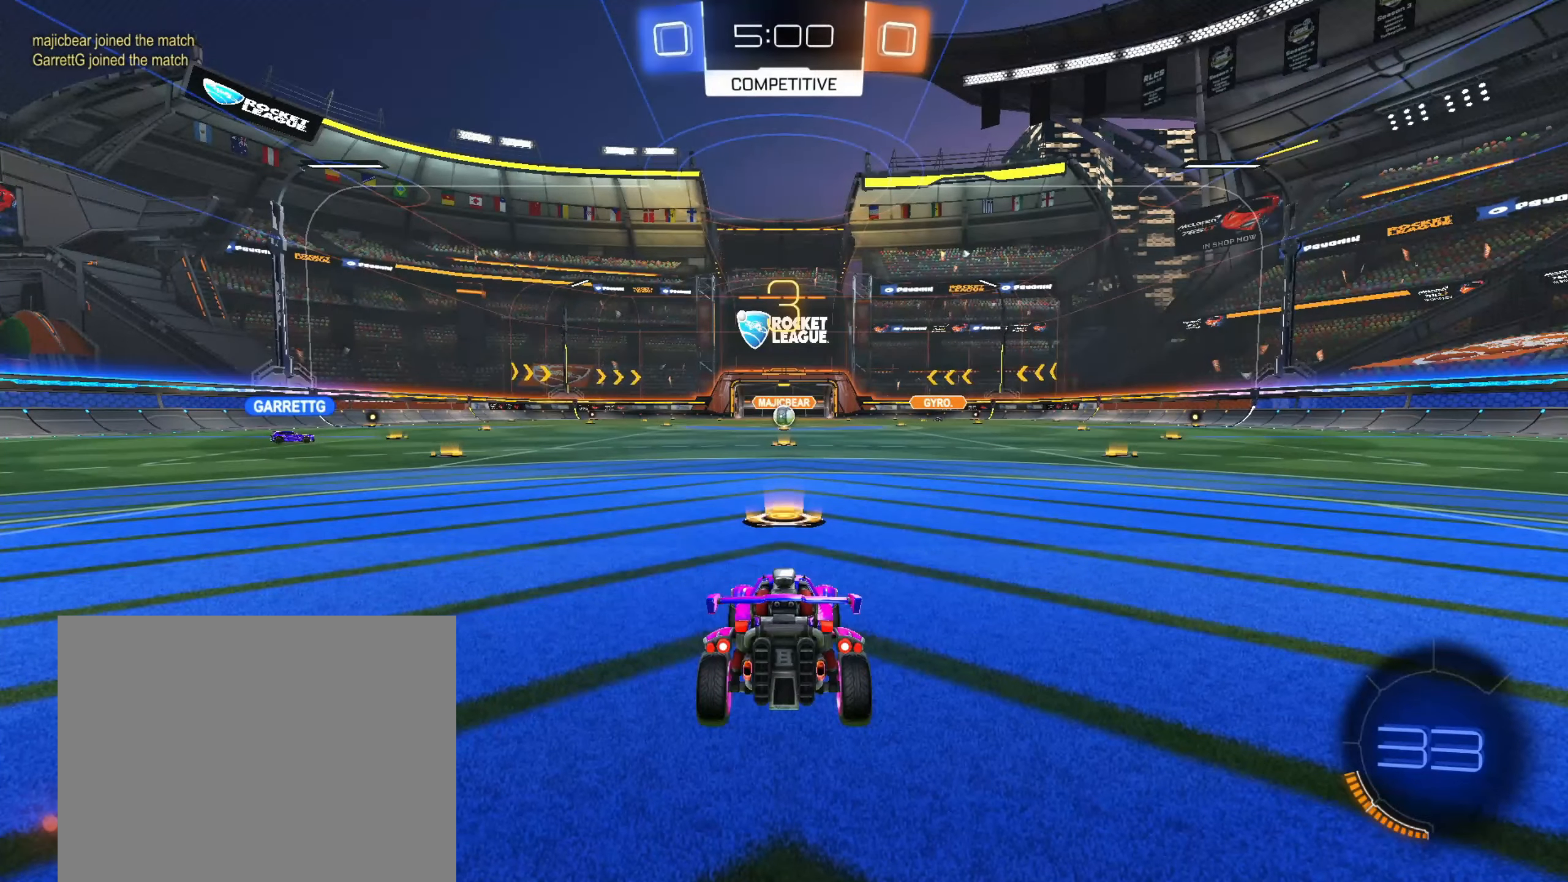
{"dt_ms": 500, "buttons": [], "left_stick": "center", "right_stick": "center", "events": [[100, "TRIANGLE", "up"], [367, "TRIANGLE", "down"], [483, "TRIANGLE", "up"]]}
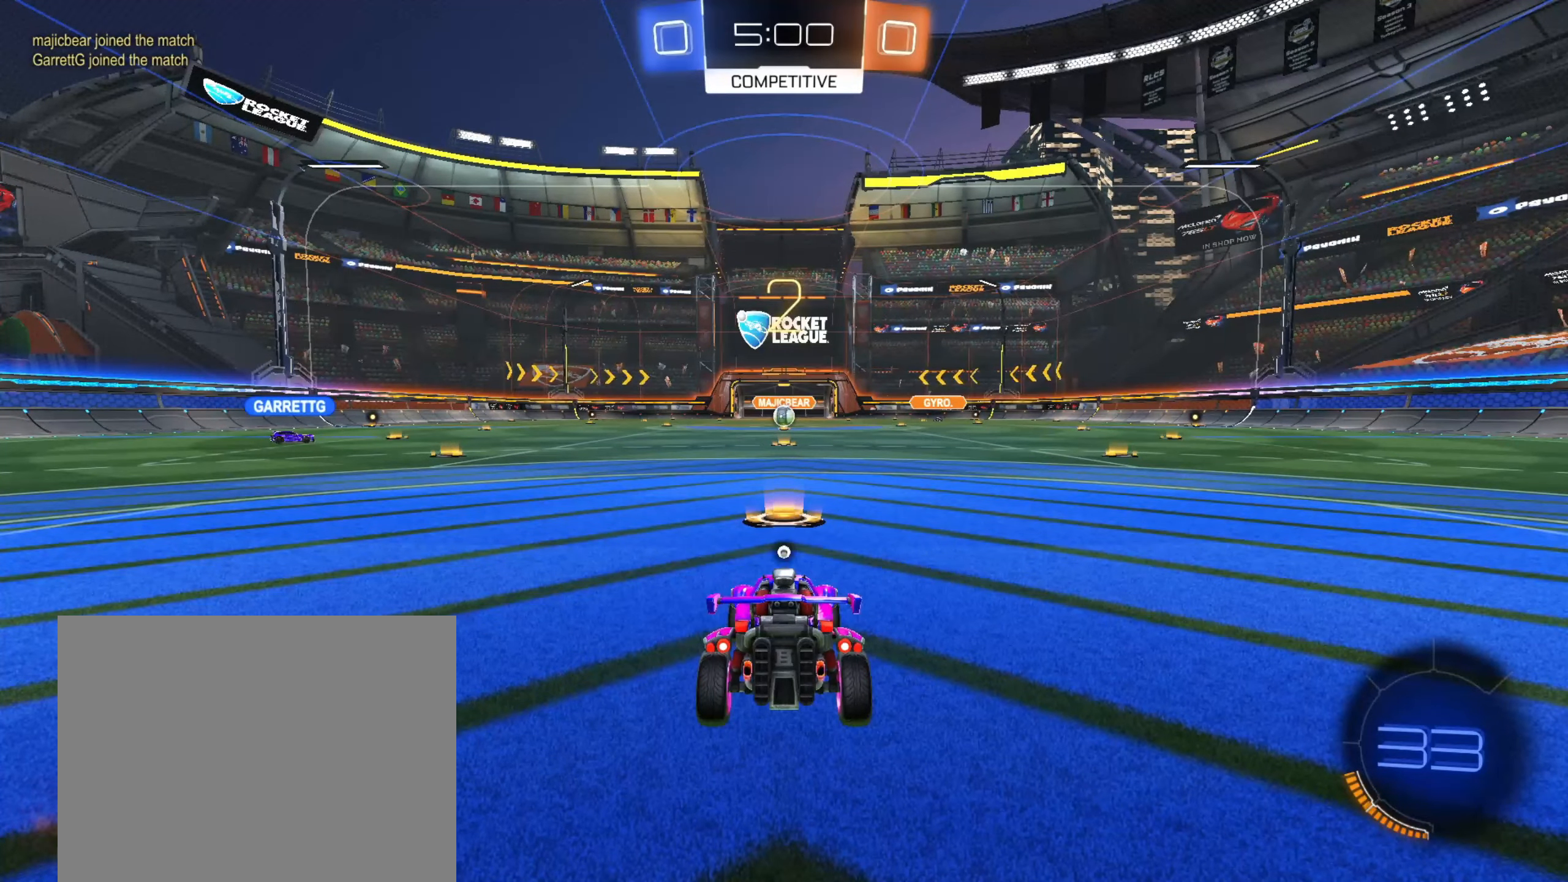
{"dt_ms": 500, "buttons": [], "left_stick": "center", "right_stick": "center", "events": [[100, "TRIANGLE", "down"], [233, "TRIANGLE", "up"]]}
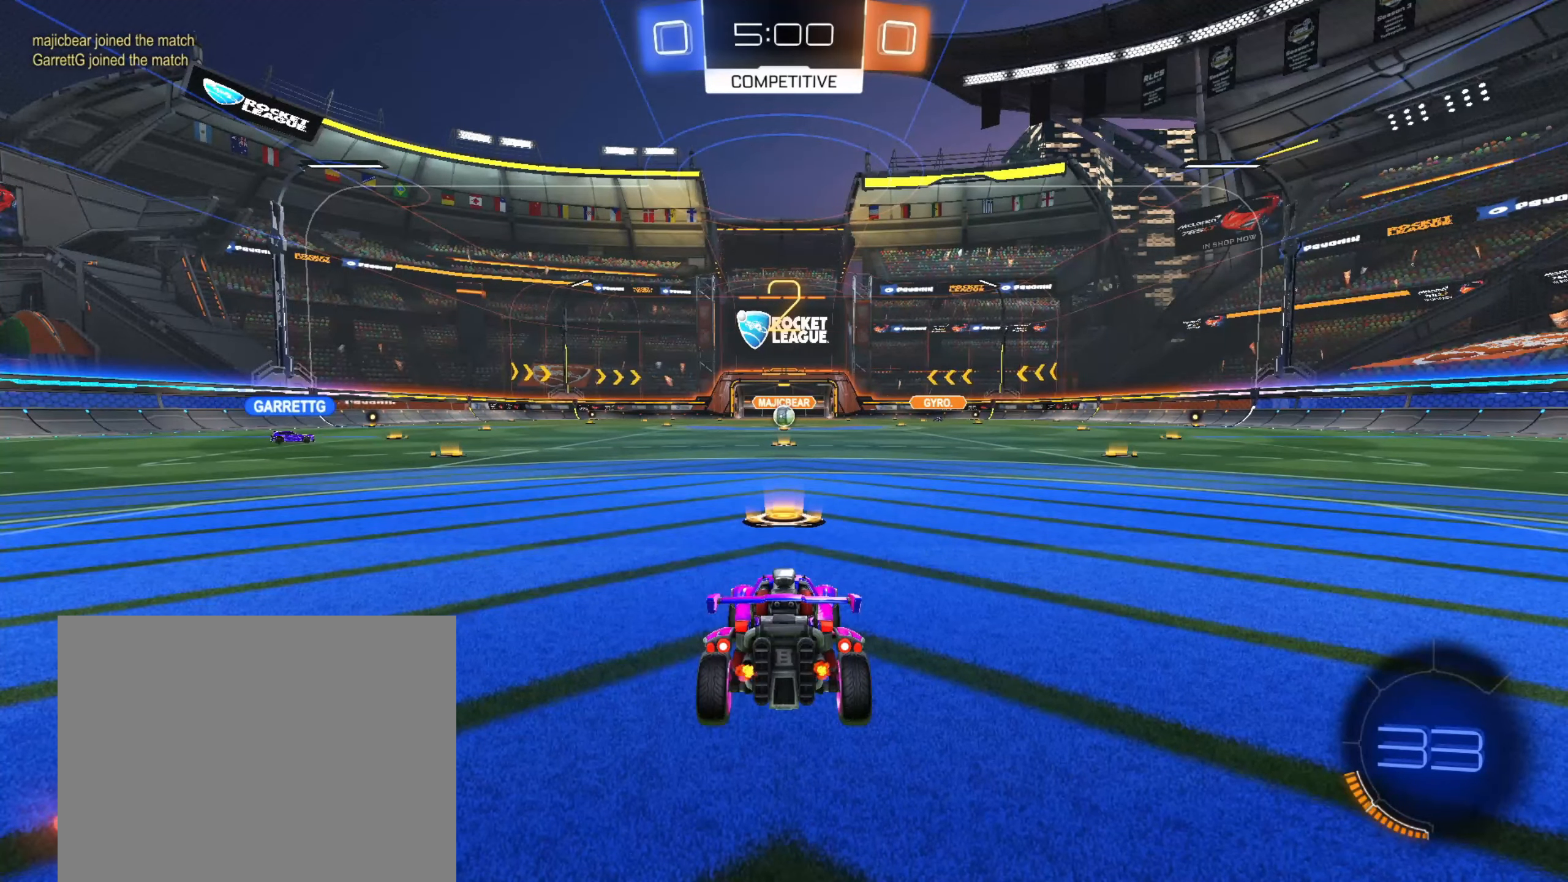
{"dt_ms": 500, "buttons": [], "left_stick": "center", "right_stick": "center", "events": [[50, "TRIANGLE", "down"], [133, "TRIANGLE", "up"], [217, "TRIANGLE", "down"], [283, "L3", "down"], [350, "TRIANGLE", "up"], [400, "L3", "up"]]}
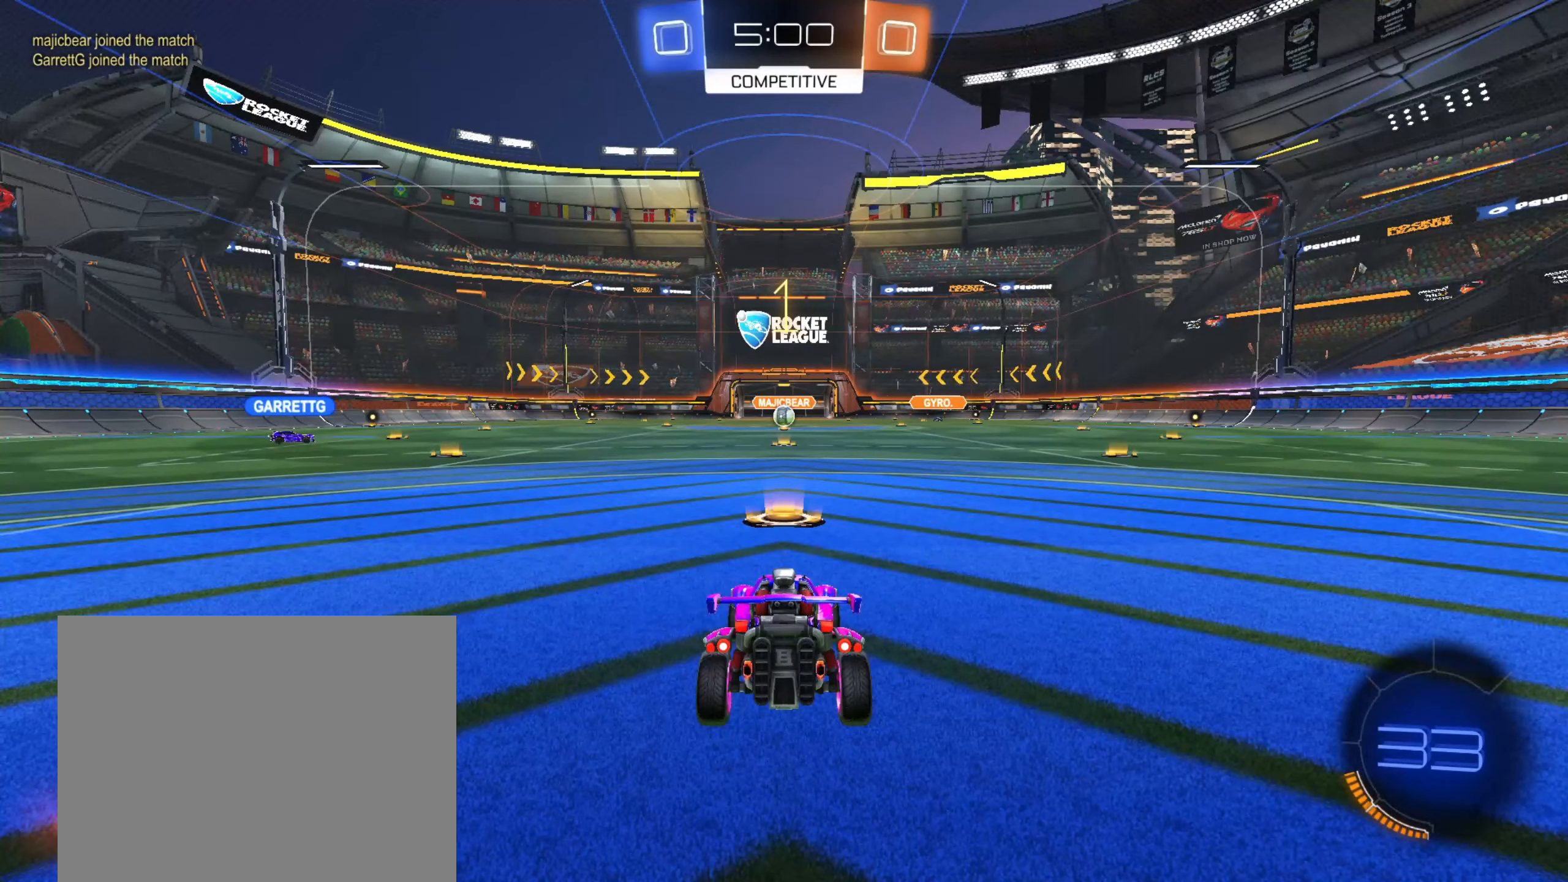
{"dt_ms": 500, "buttons": ["CIRCLE", "R2"], "left_stick": "center", "right_stick": "center", "events": [[50, "L3", "down"], [100, "L3", "up"], [217, "L3", "down"], [250, "CIRCLE", "down"], [283, "L3", "up"], [383, "R2", "down"]]}
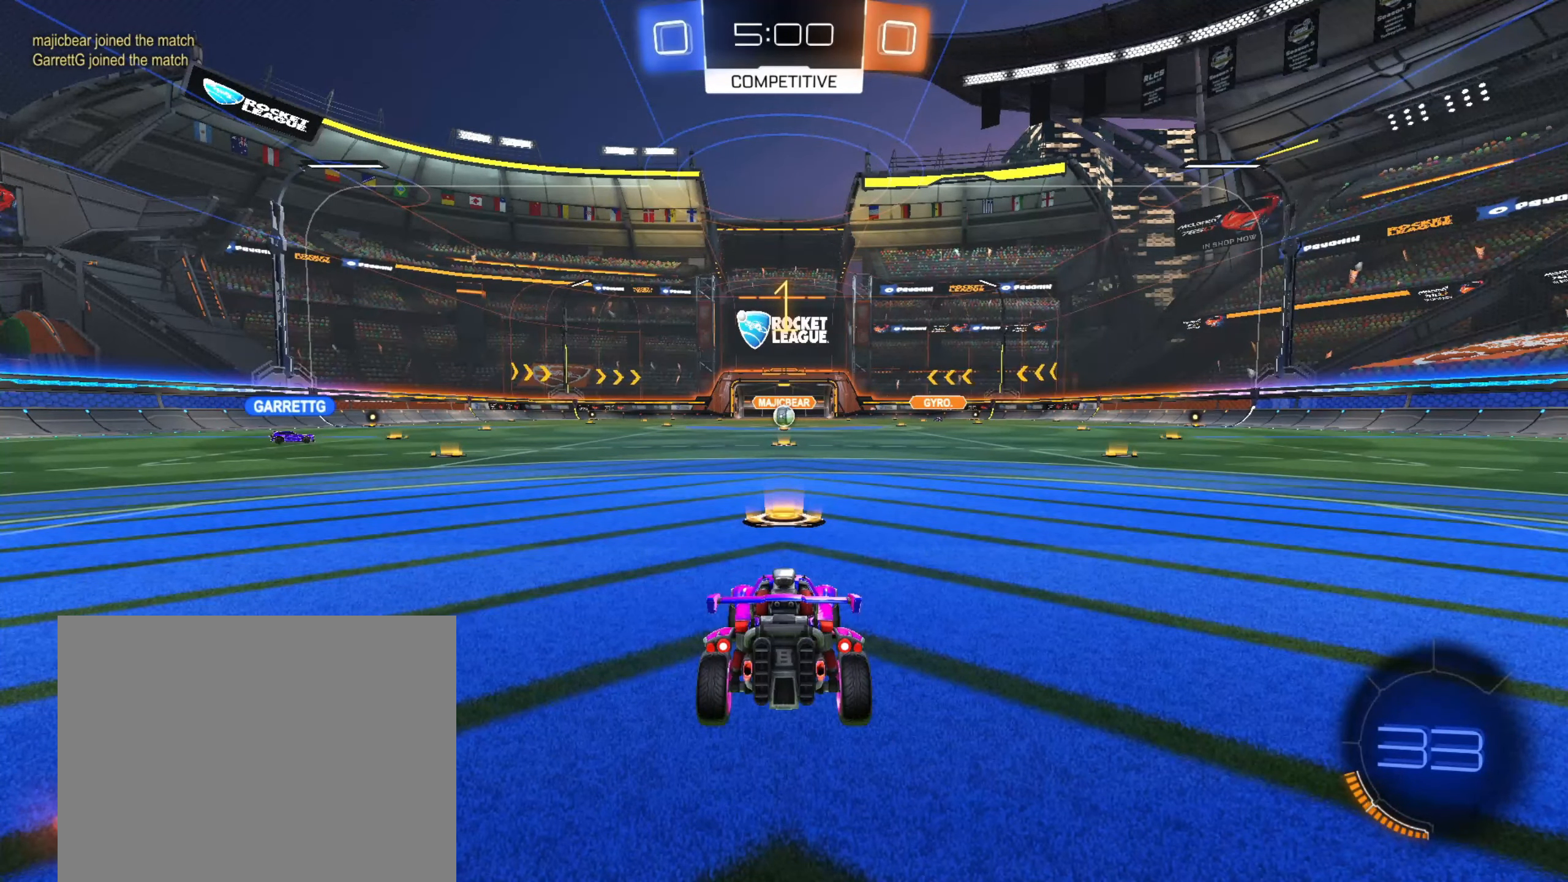
{"dt_ms": 500, "buttons": ["CIRCLE", "R2"], "left_stick": "down-left", "right_stick": "center", "events": [[483, "left_stick", "down-left"]]}
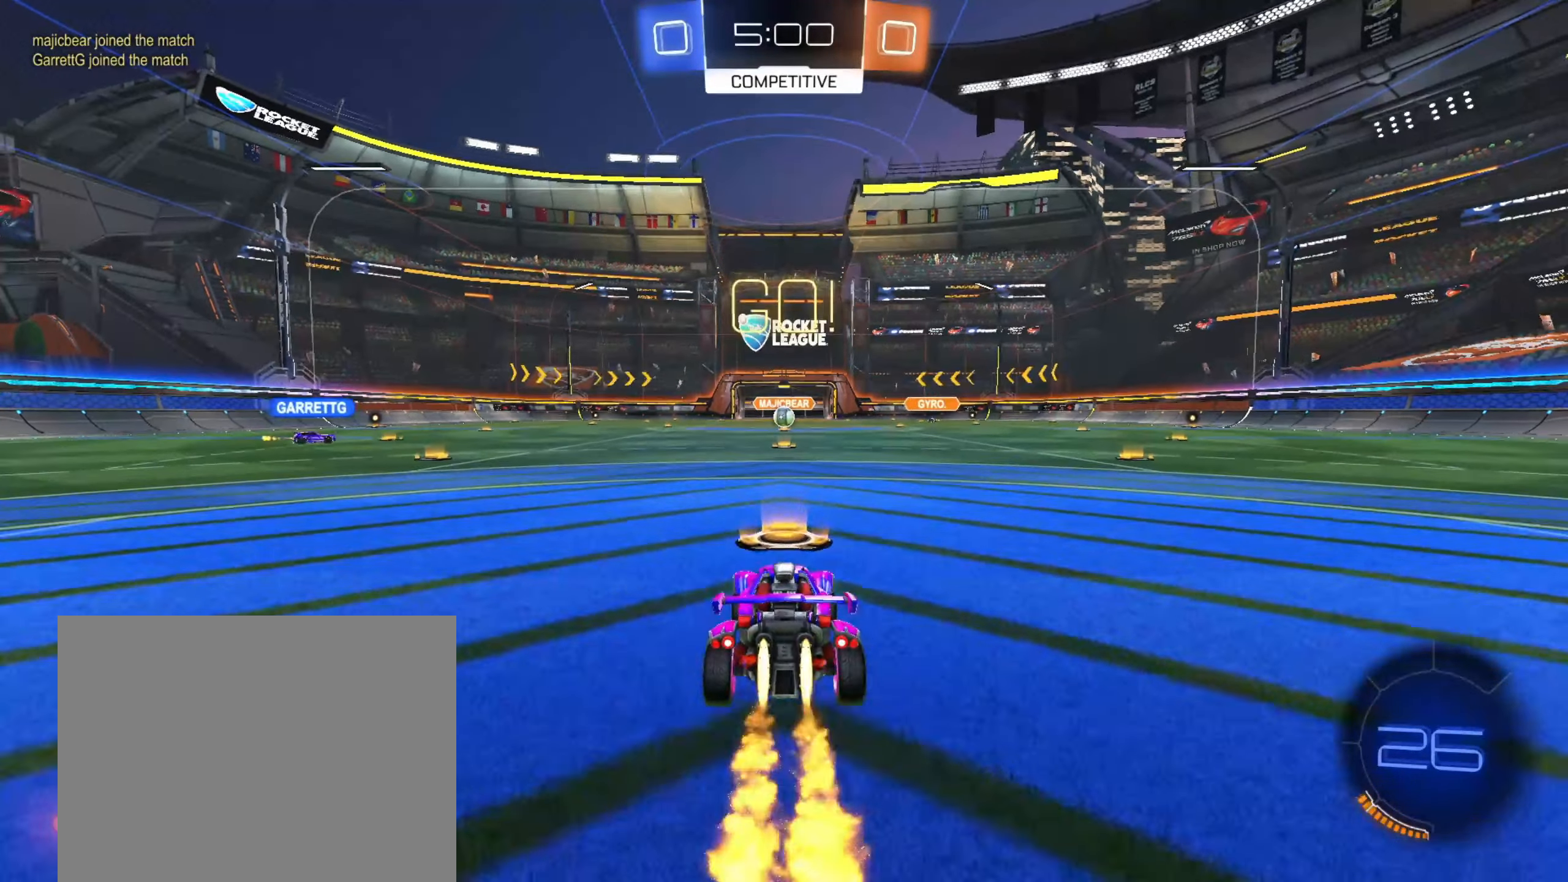
{"dt_ms": 500, "buttons": ["CIRCLE", "R1", "R2"], "left_stick": "down", "right_stick": "center", "events": [[67, "CROSS", "down"], [117, "left_stick", "up-right"], [150, "CROSS", "up"], [200, "CROSS", "down"], [267, "left_stick", "down-right"], [317, "left_stick", "down"], [433, "CROSS", "up"], [467, "R1", "down"]]}
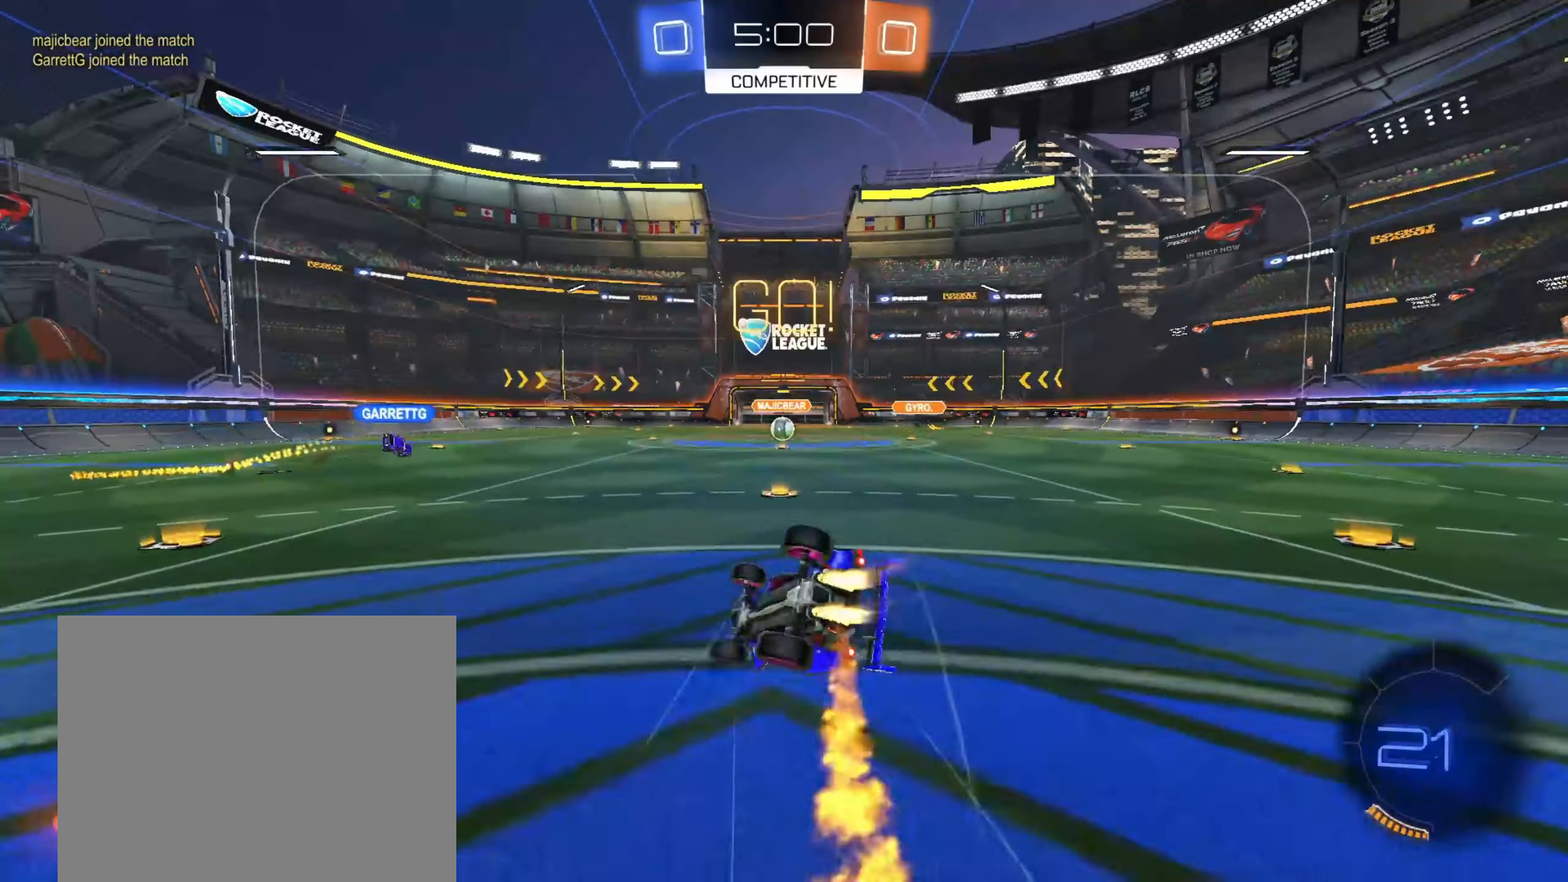
{"dt_ms": 500, "buttons": ["R1"], "left_stick": "down-right", "right_stick": "center", "events": [[67, "left_stick", "down-right"], [133, "CIRCLE", "up"], [150, "R2", "up"]]}
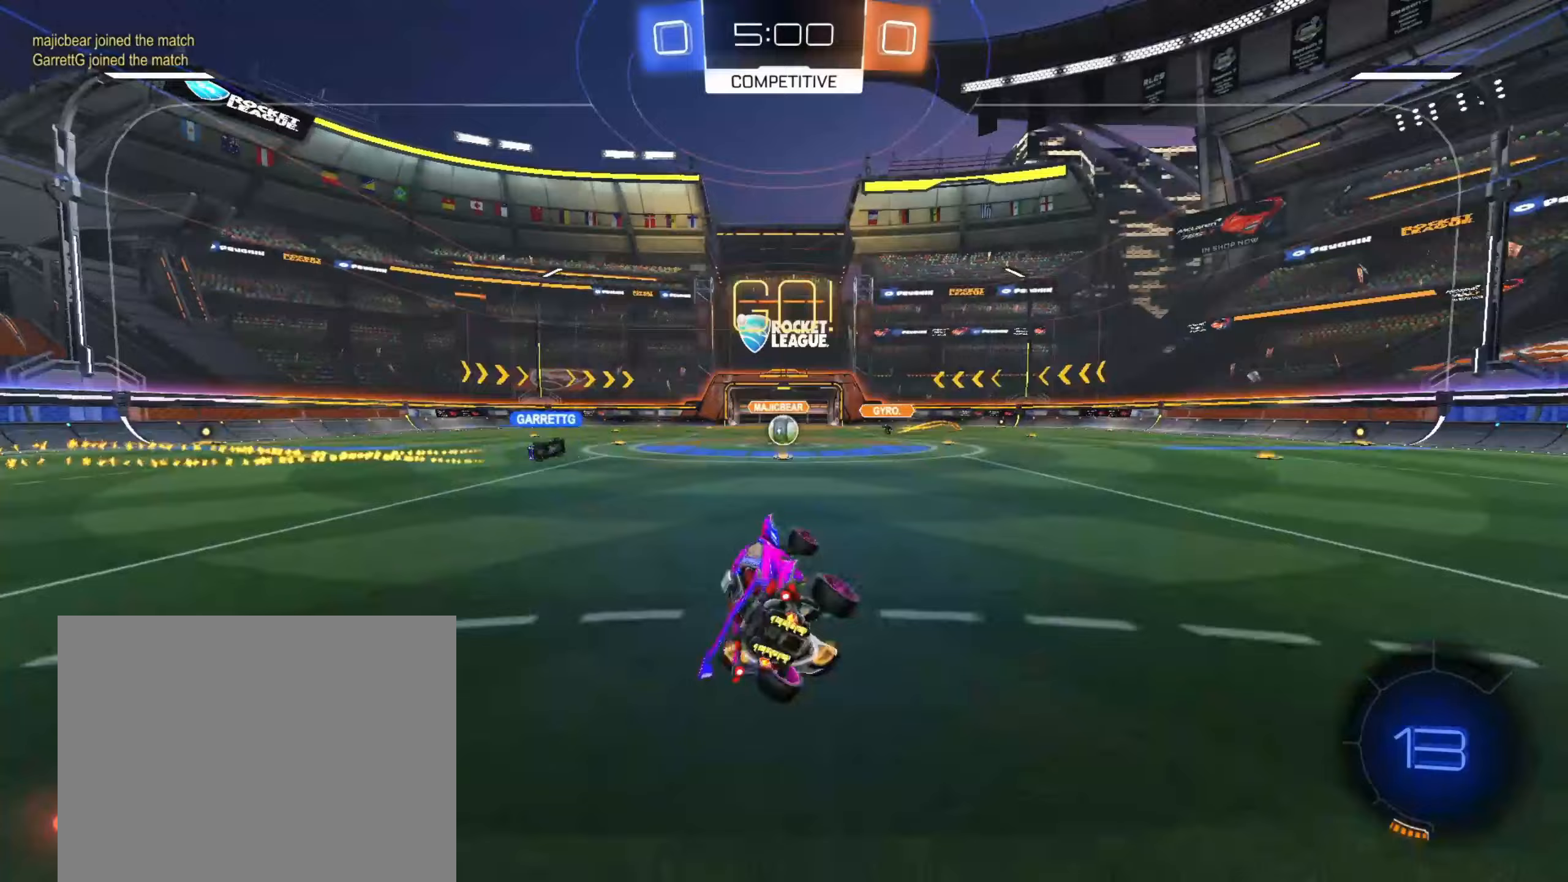
{"dt_ms": 500, "buttons": ["R2"], "left_stick": "center", "right_stick": "center", "events": [[33, "R2", "down"], [33, "left_stick", "center"], [50, "R1", "up"], [200, "L3", "down"], [333, "L3", "up"]]}
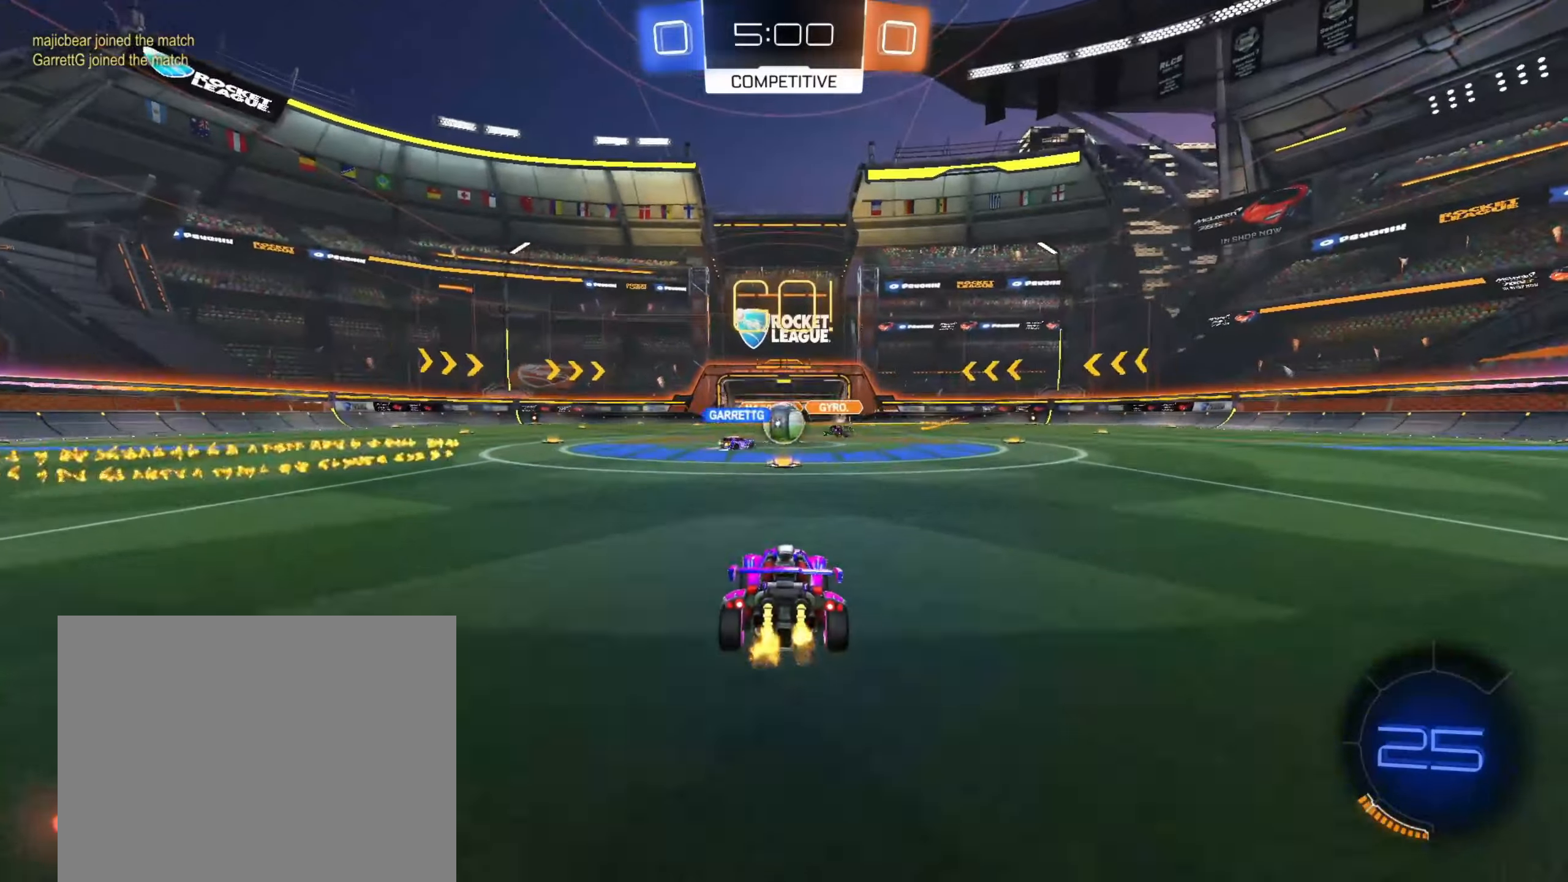
{"dt_ms": 500, "buttons": ["CIRCLE", "R2"], "left_stick": "left", "right_stick": "center", "events": [[233, "left_stick", "left"], [267, "SQUARE", "down"], [350, "SQUARE", "up"], [467, "CIRCLE", "down"]]}
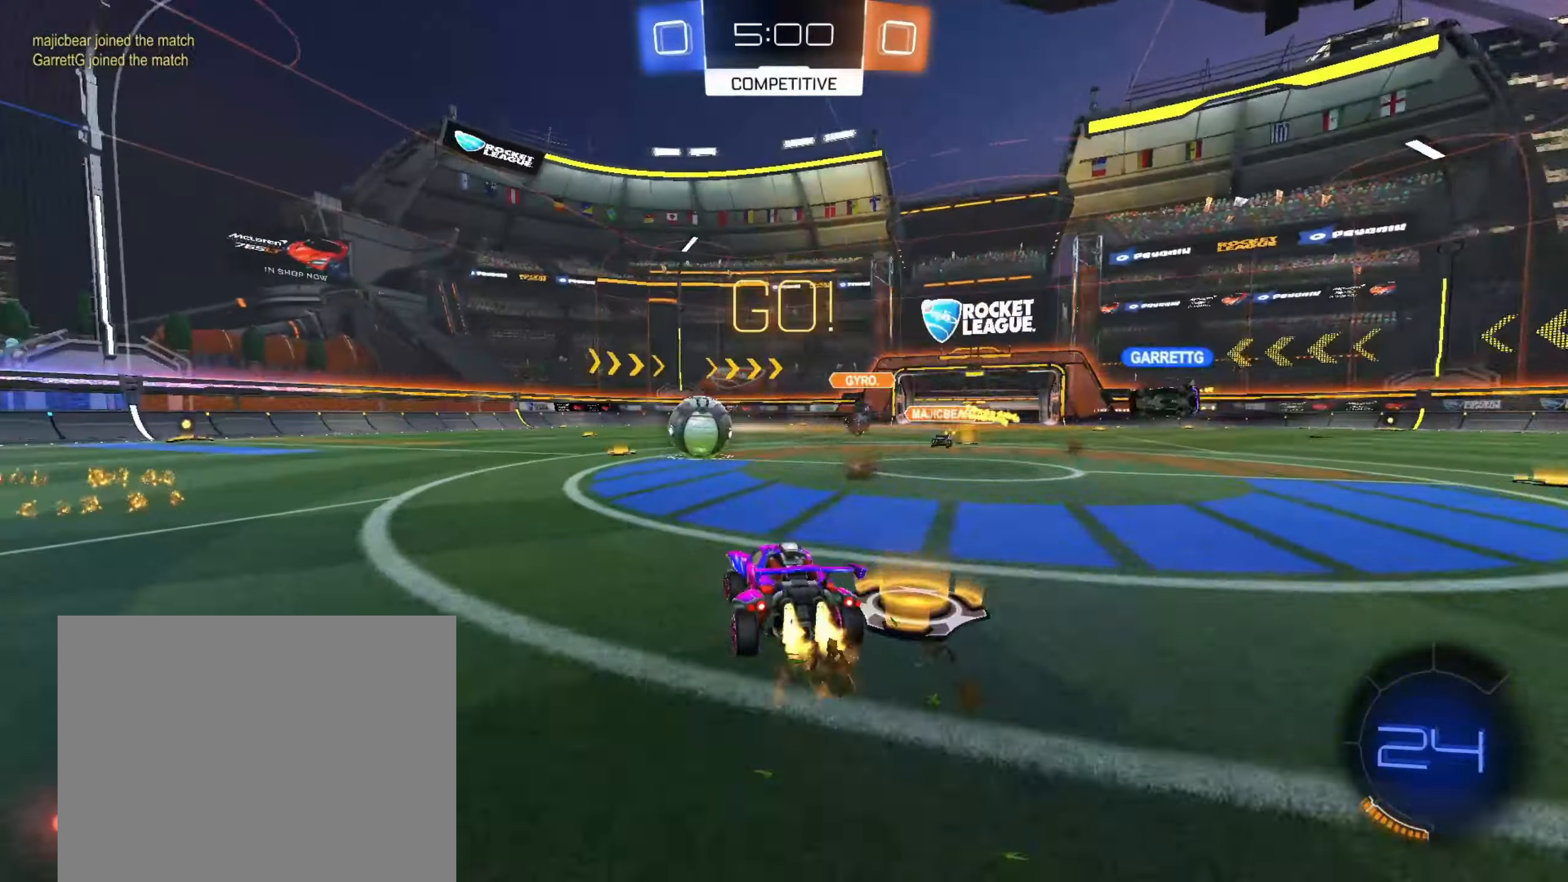
{"dt_ms": 500, "buttons": ["CIRCLE", "TRIANGLE", "R2"], "left_stick": "center", "right_stick": "center", "events": [[217, "left_stick", "center"], [333, "left_stick", "left"], [433, "TRIANGLE", "down"], [433, "left_stick", "center"]]}
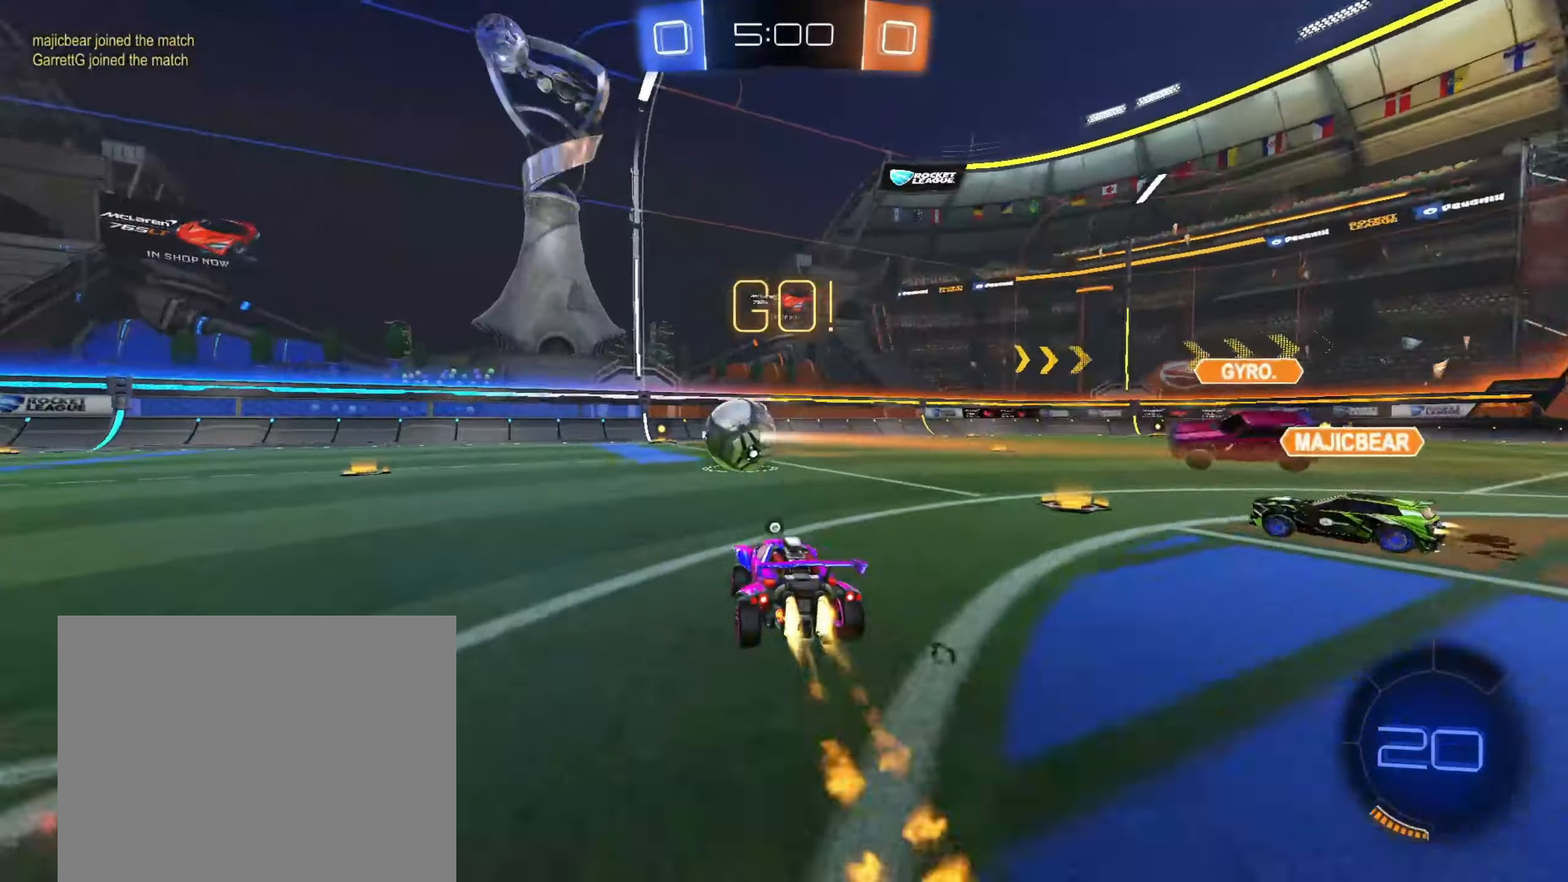
{"dt_ms": 500, "buttons": ["CIRCLE", "R2"], "left_stick": "up-left", "right_stick": "center", "events": [[133, "TRIANGLE", "up"], [133, "left_stick", "right"], [467, "left_stick", "up-left"]]}
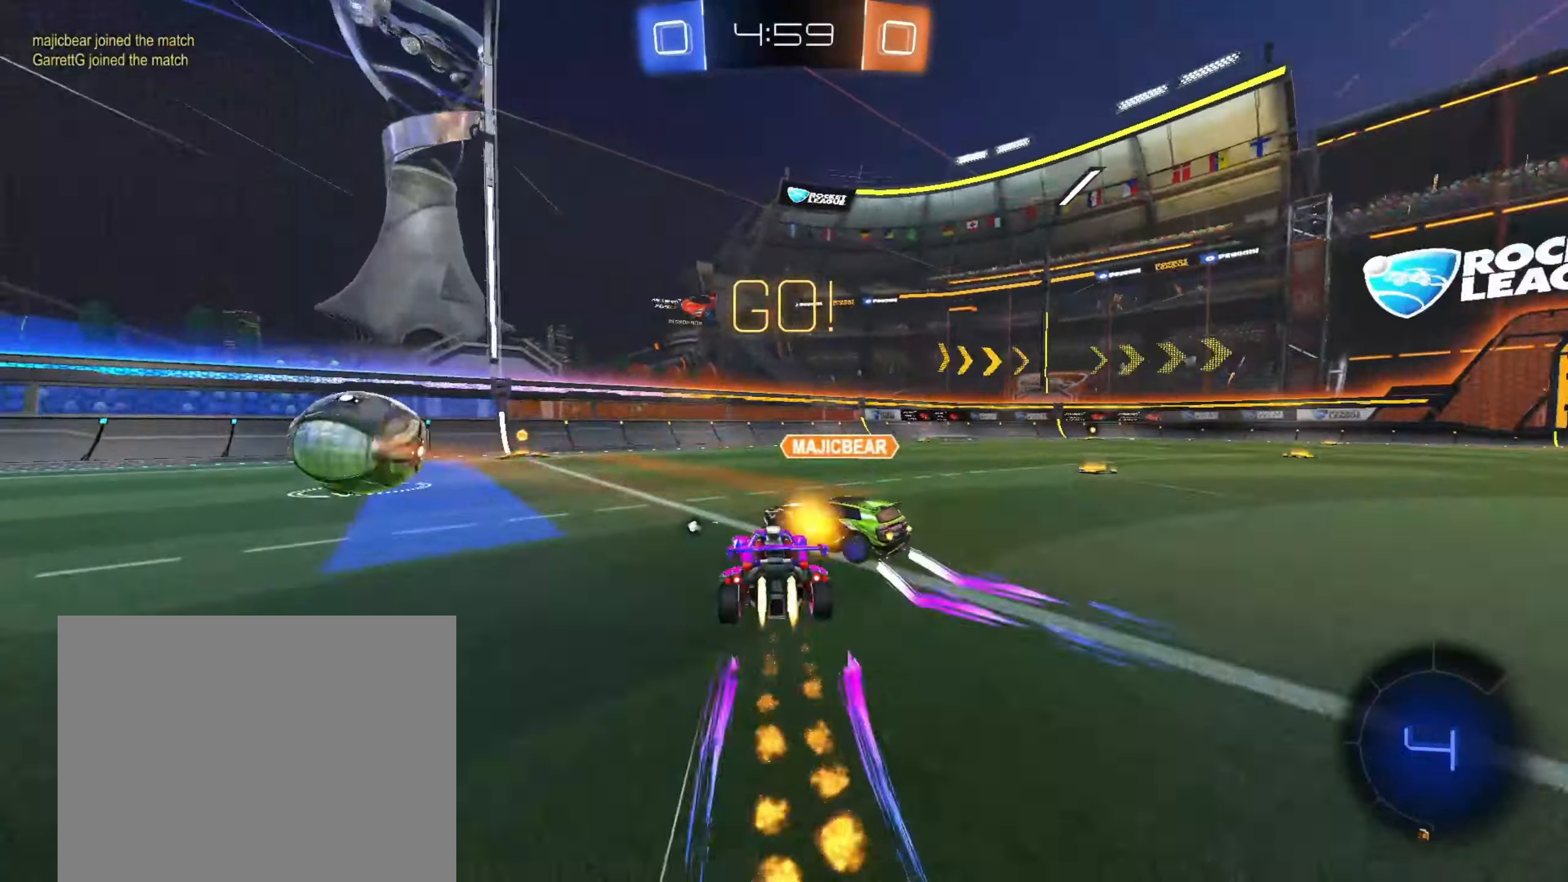
{"dt_ms": 500, "buttons": ["TRIANGLE", "R2"], "left_stick": "center", "right_stick": "center", "events": [[267, "left_stick", "center"], [417, "CIRCLE", "up"], [500, "TRIANGLE", "down"]]}
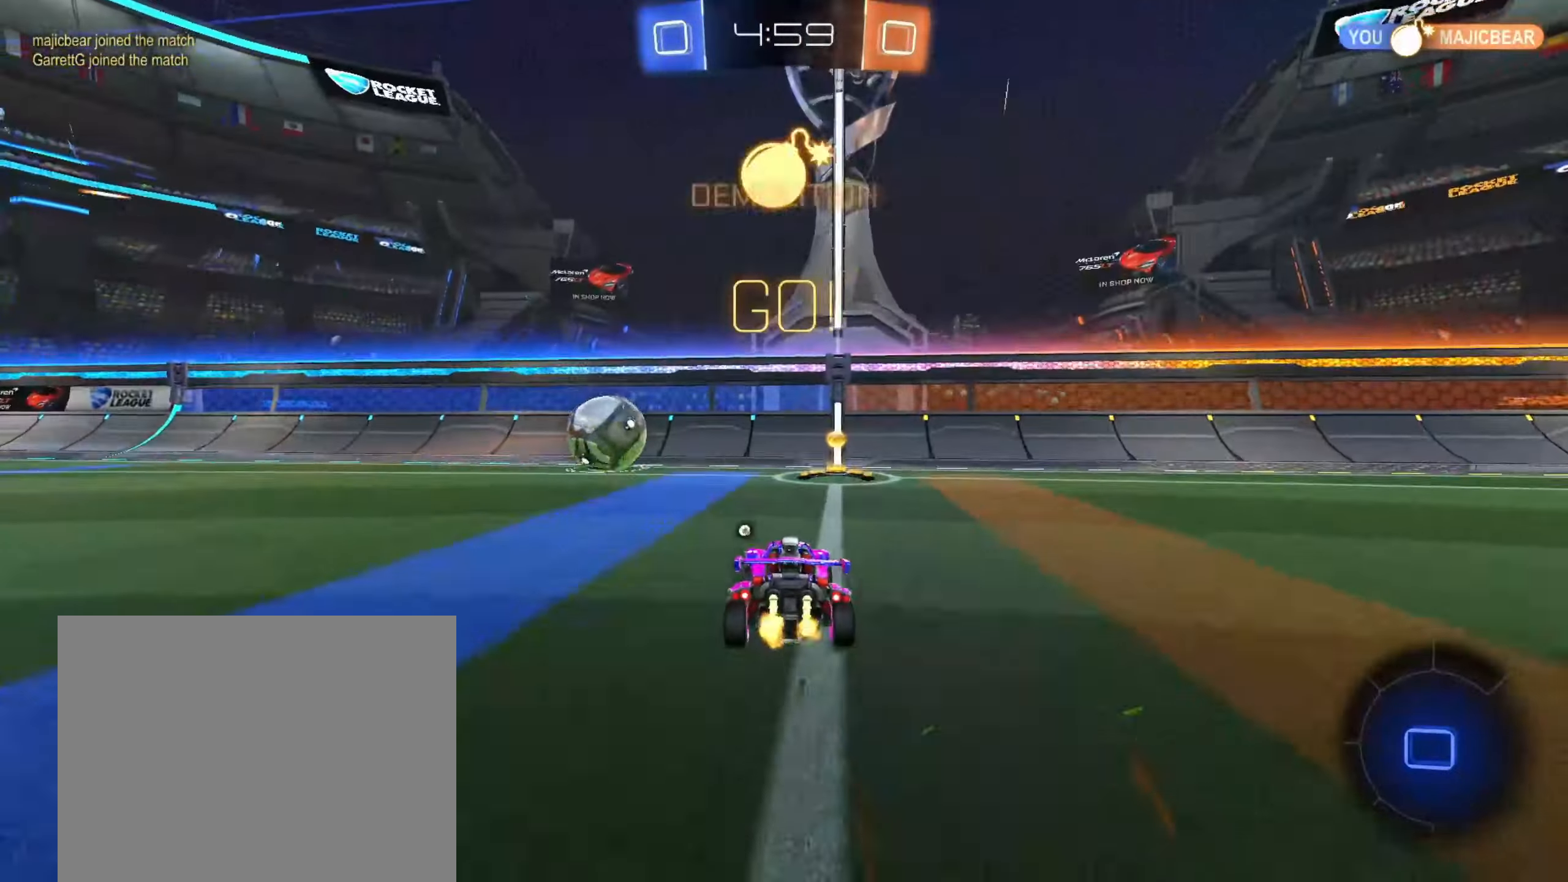
{"dt_ms": 500, "buttons": ["R2"], "left_stick": "left", "right_stick": "center", "events": [[117, "TRIANGLE", "up"], [117, "left_stick", "right"], [217, "SQUARE", "down"], [233, "left_stick", "left"], [367, "SQUARE", "up"]]}
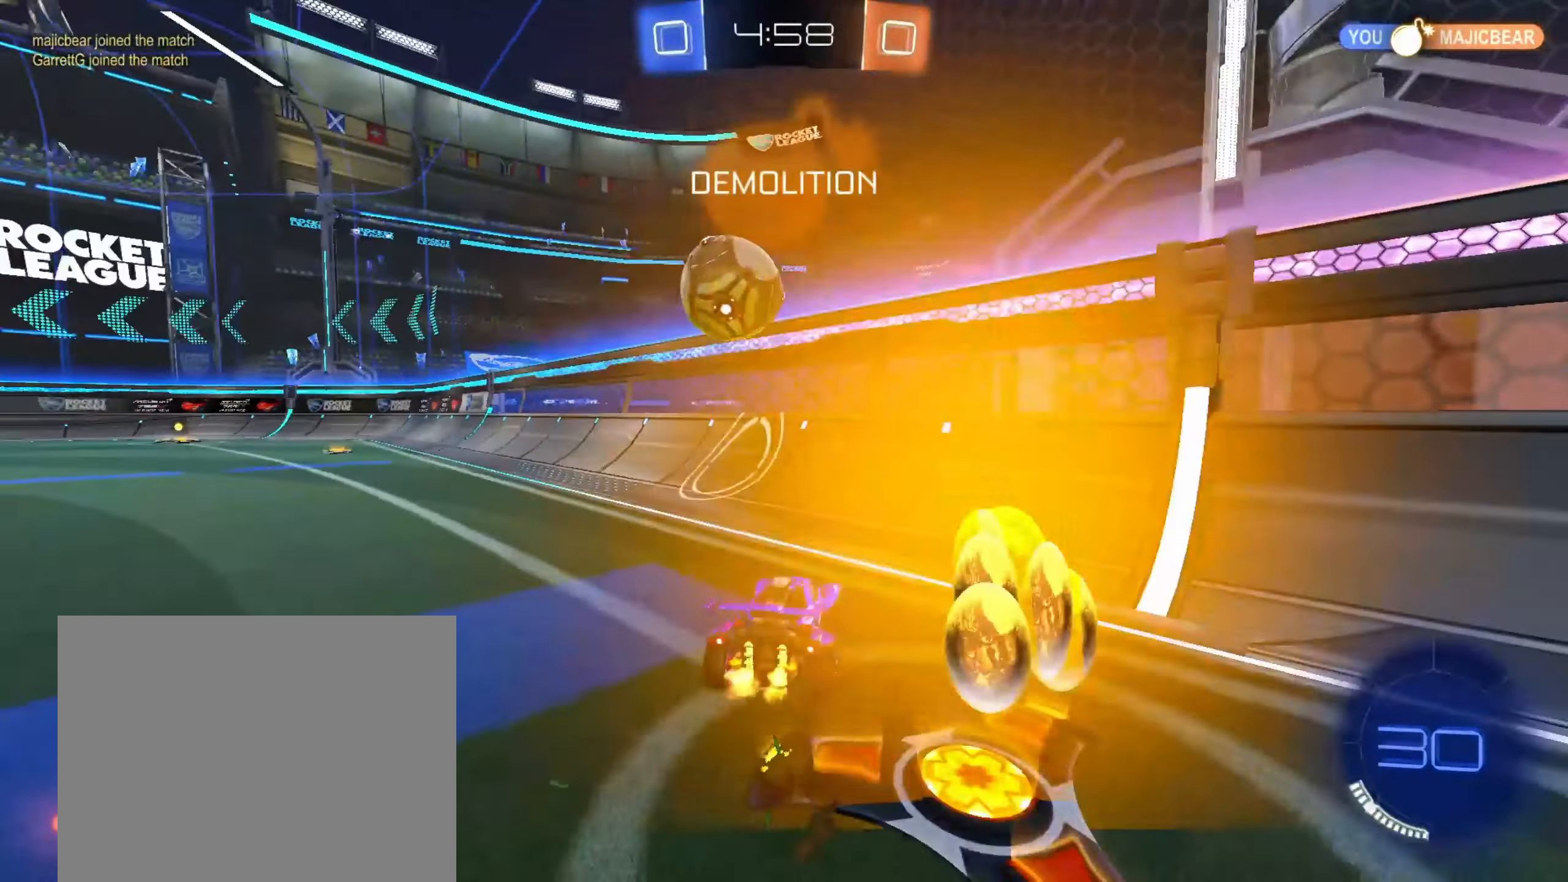
{"dt_ms": 500, "buttons": ["R2"], "left_stick": "up-right", "right_stick": "center", "events": [[217, "left_stick", "up-right"]]}
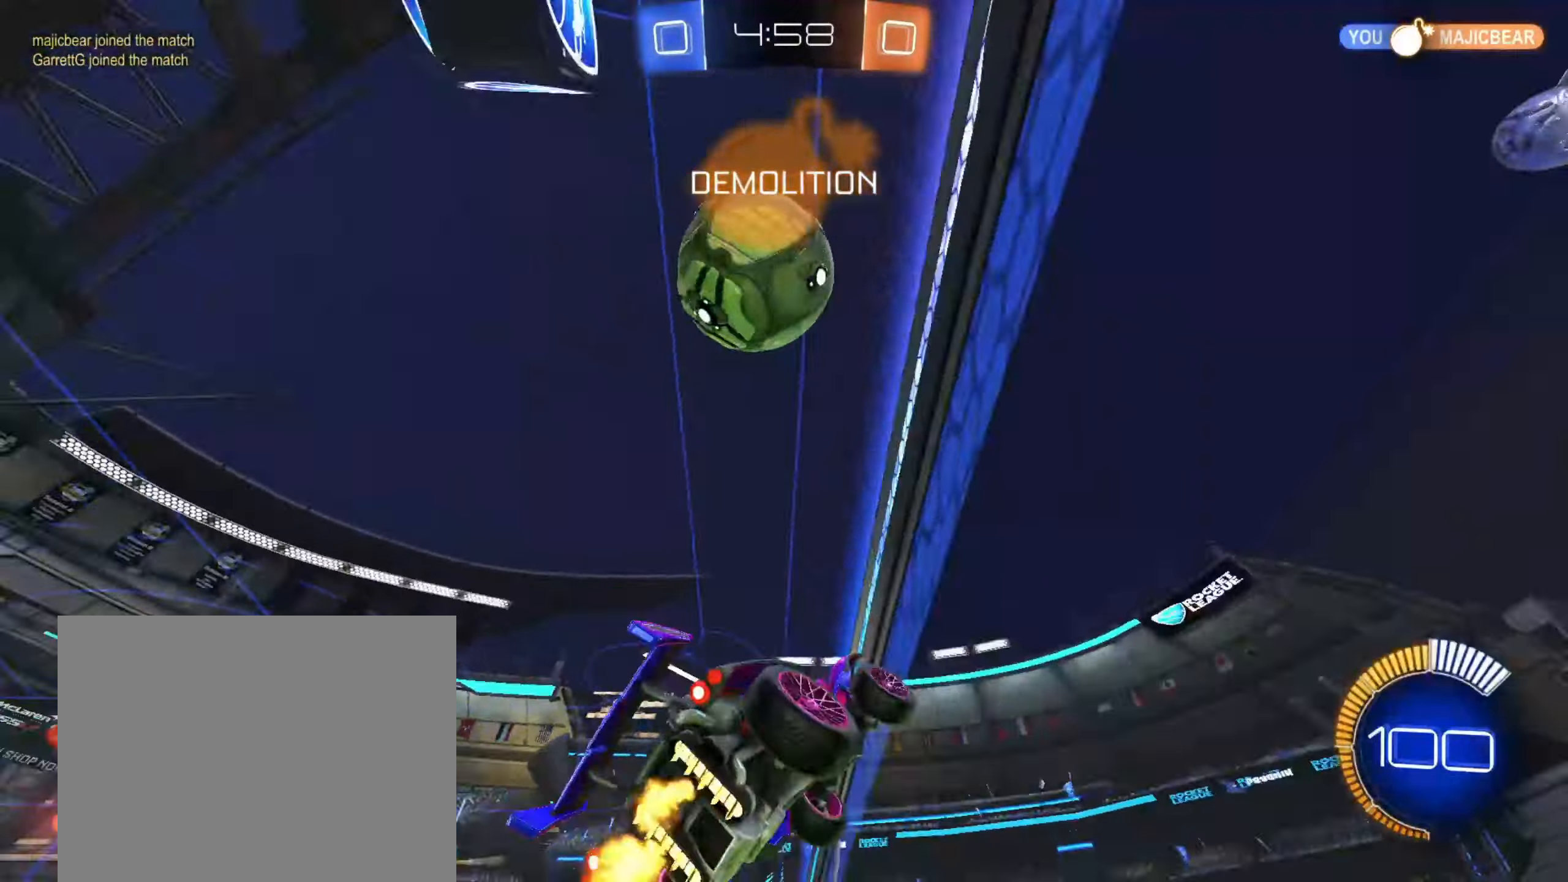
{"dt_ms": 500, "buttons": ["R2"], "left_stick": "left", "right_stick": "center", "events": [[133, "R2", "up"], [167, "L2", "down"], [267, "R2", "down"], [283, "L2", "up"], [333, "left_stick", "center"], [467, "left_stick", "left"]]}
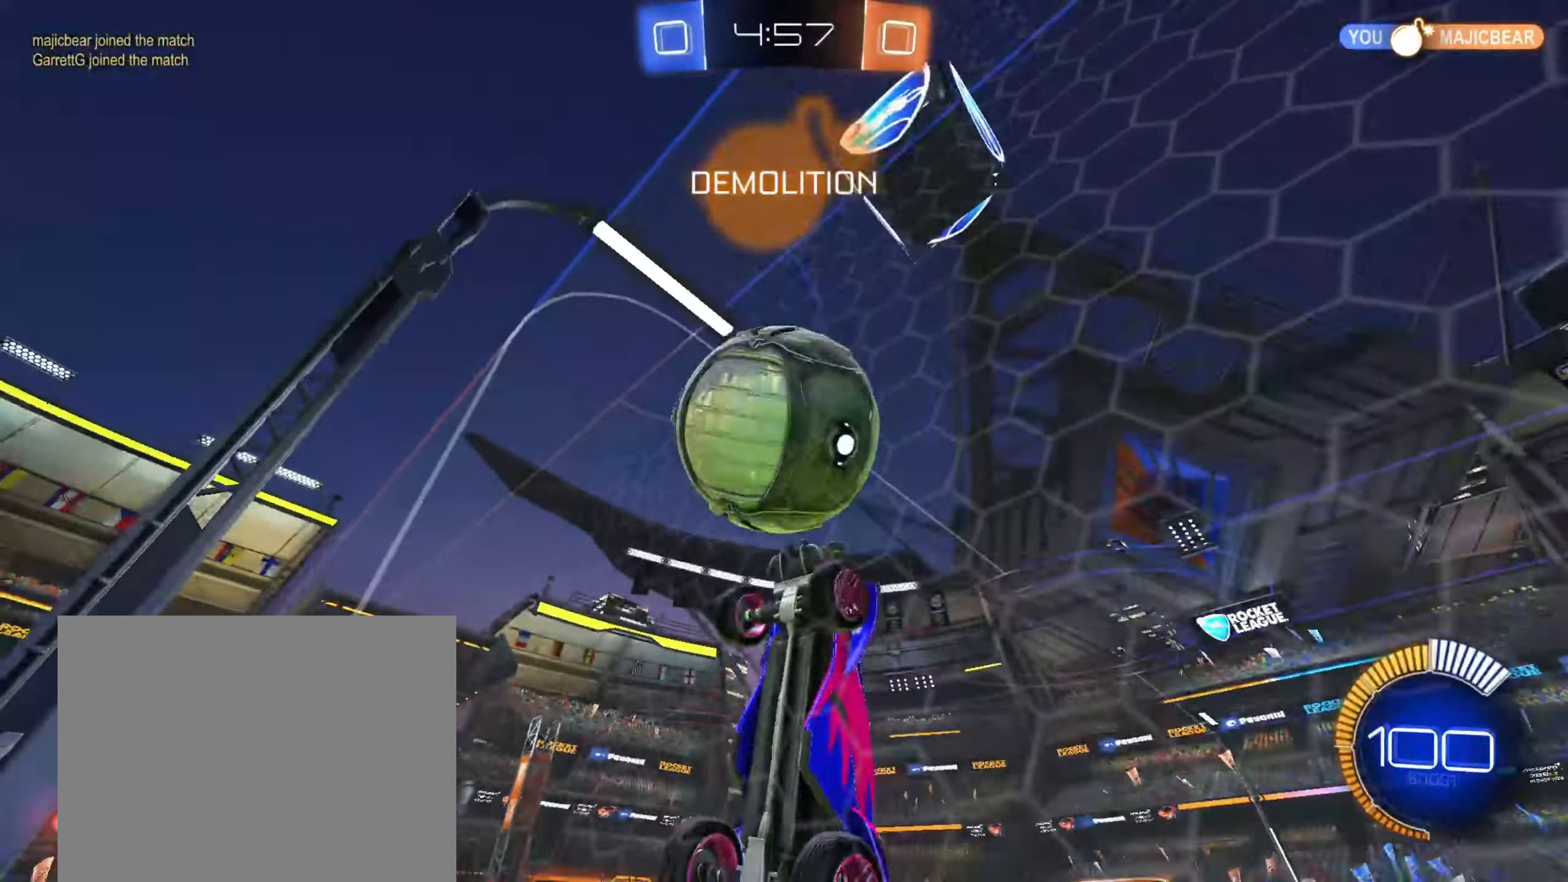
{"dt_ms": 500, "buttons": ["L2"], "left_stick": "down-right", "right_stick": "center", "events": [[83, "left_stick", "right"], [183, "L2", "down"], [183, "R2", "up"], [233, "R2", "down"], [283, "L2", "up"], [367, "L2", "down"], [367, "R2", "up"], [450, "left_stick", "down-right"]]}
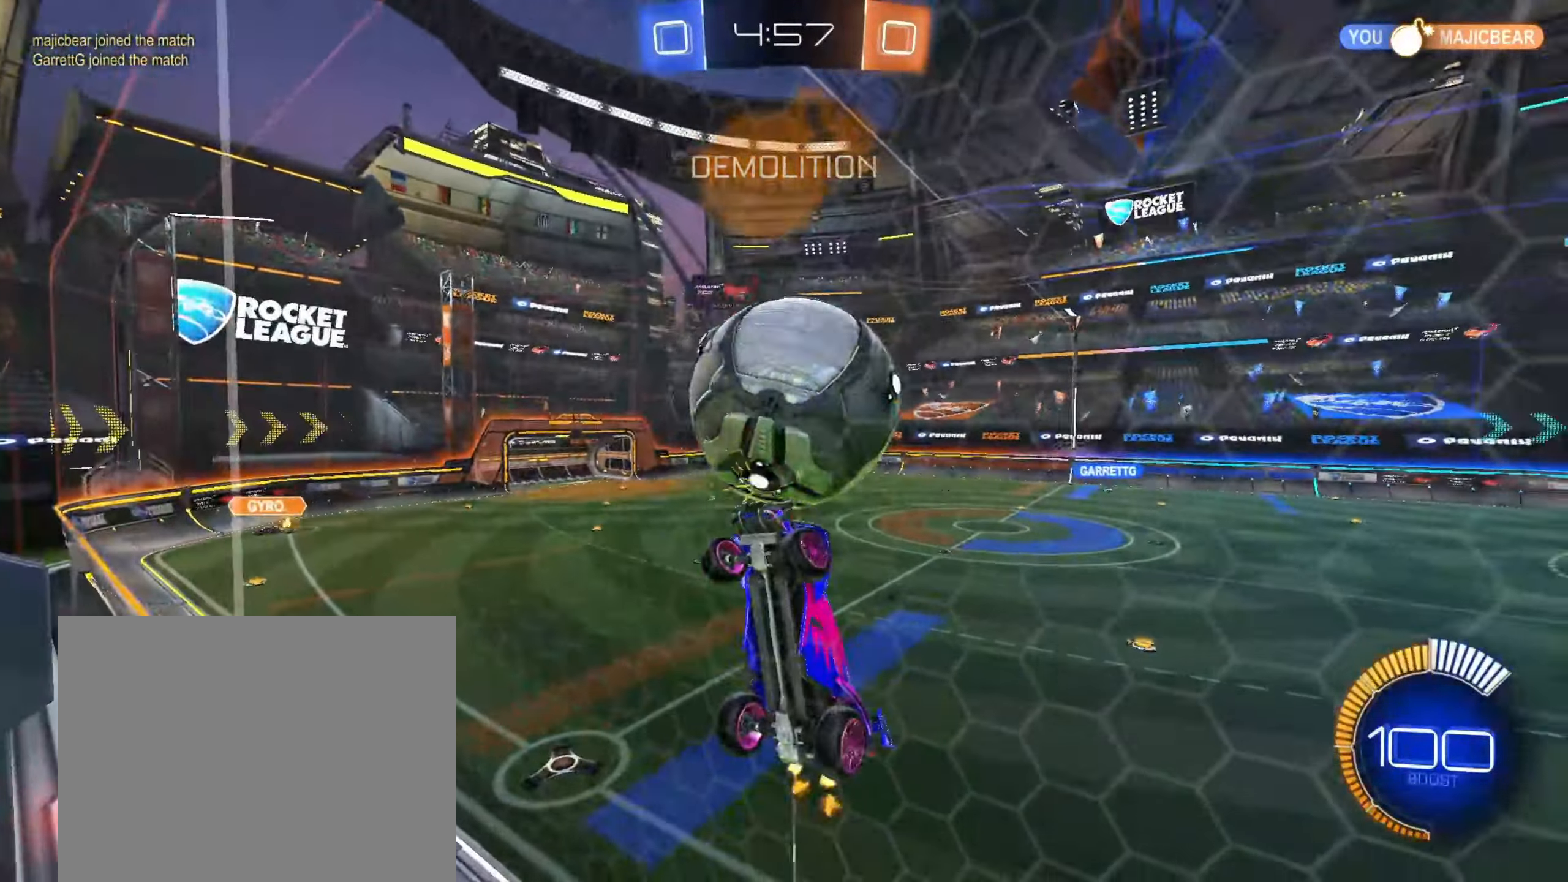
{"dt_ms": 500, "buttons": [], "left_stick": "center", "right_stick": "center", "events": [[17, "CROSS", "down"], [17, "left_stick", "down"], [50, "L2", "up"], [150, "CROSS", "up"], [150, "R1", "down"], [400, "R1", "up"], [400, "left_stick", "center"]]}
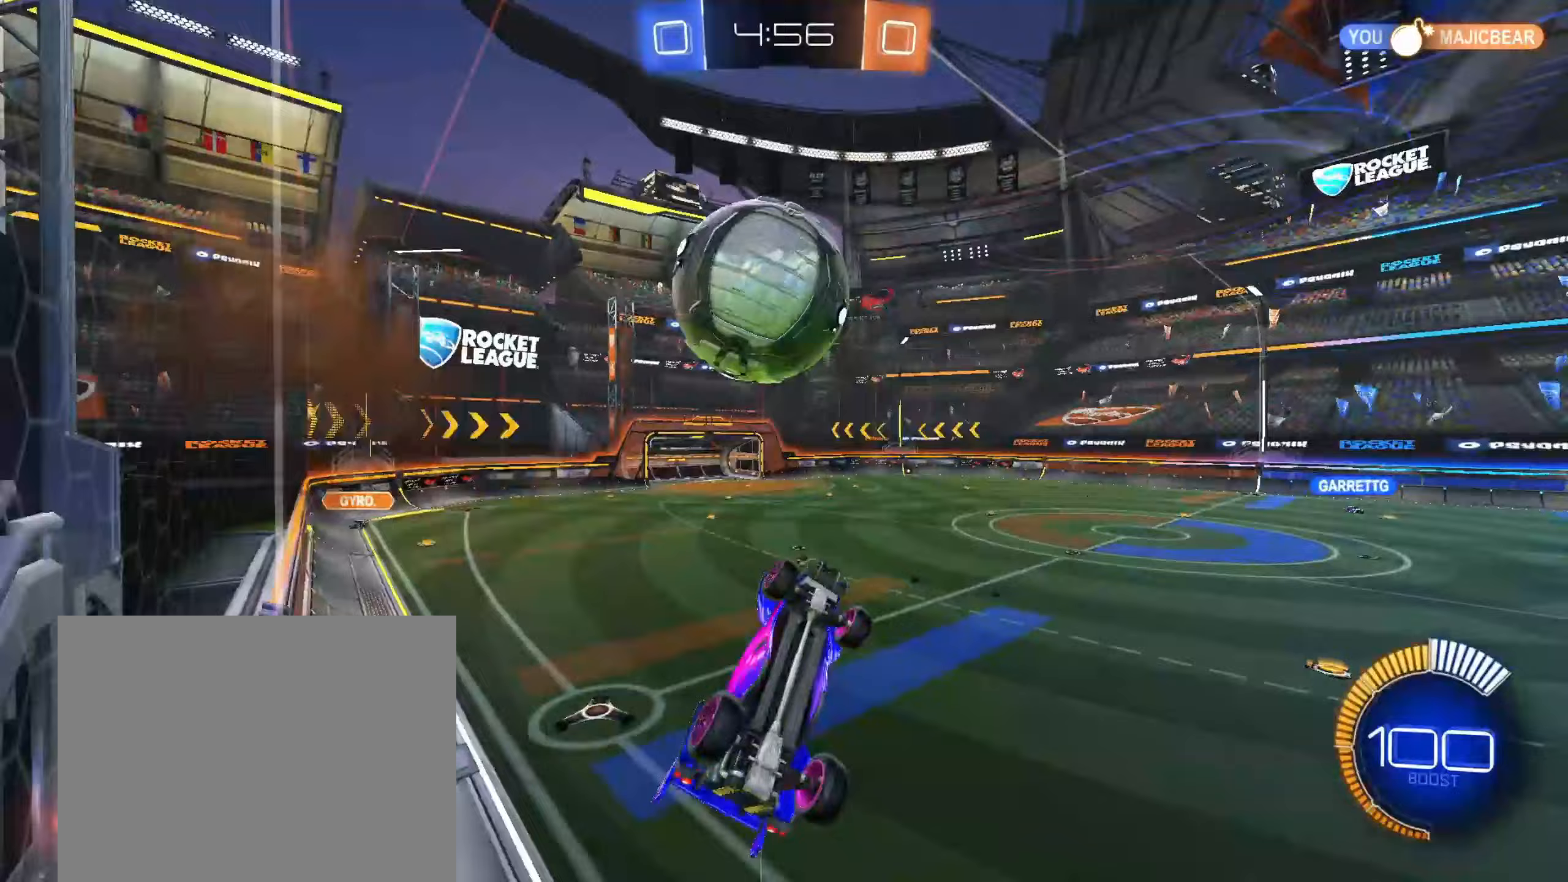
{"dt_ms": 500, "buttons": ["R1"], "left_stick": "center", "right_stick": "center", "events": [[283, "R1", "down"], [317, "left_stick", "up-right"], [483, "left_stick", "center"]]}
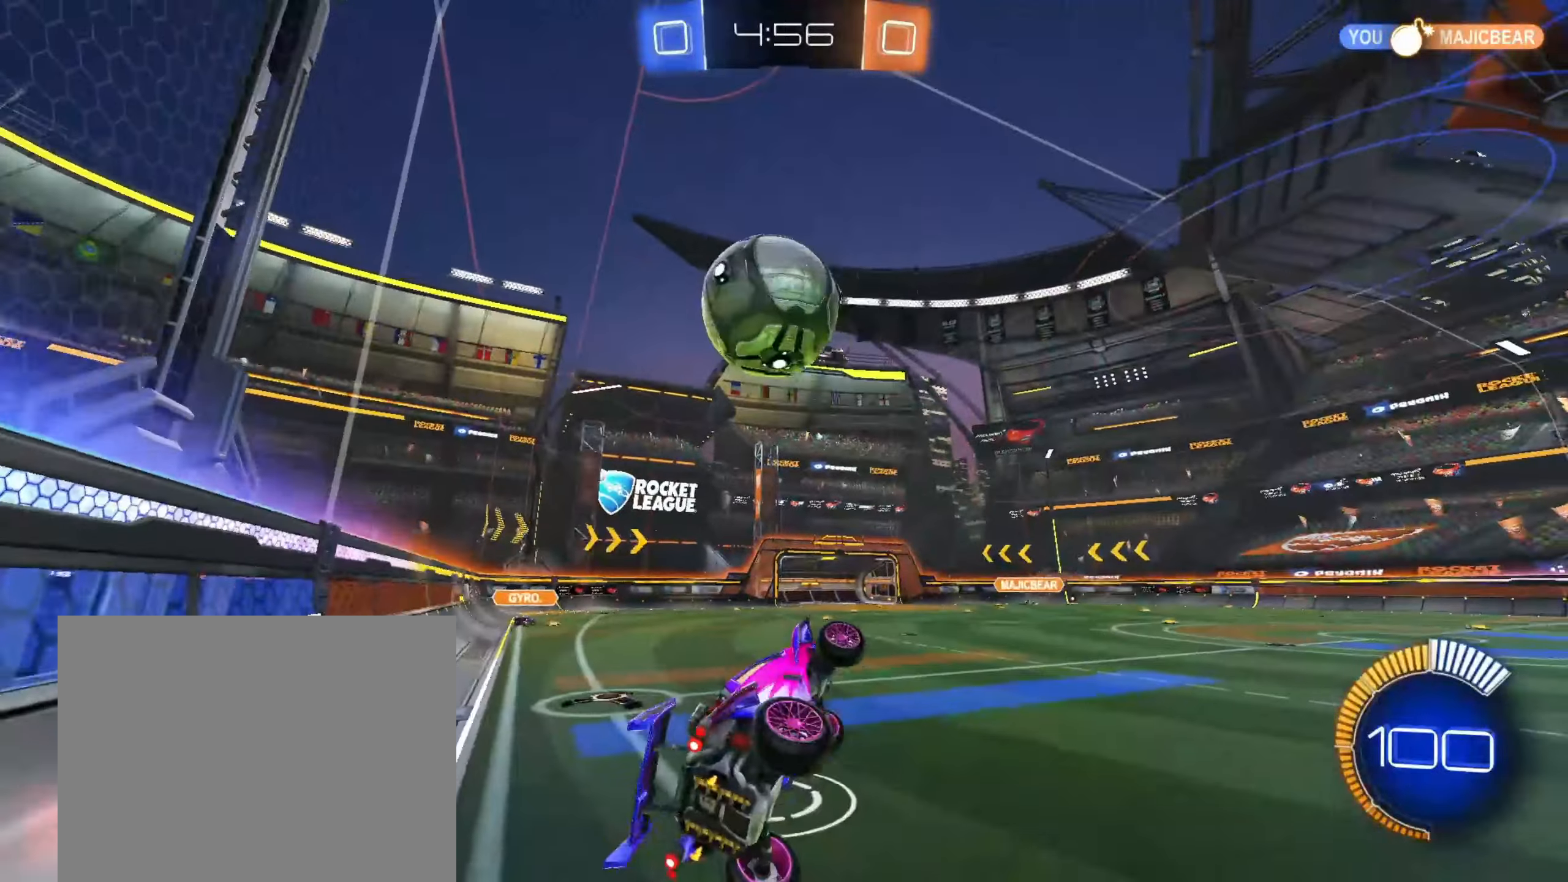
{"dt_ms": 500, "buttons": ["R2"], "left_stick": "center", "right_stick": "center", "events": [[67, "R1", "up"], [100, "R2", "down"], [333, "left_stick", "left"], [467, "left_stick", "center"]]}
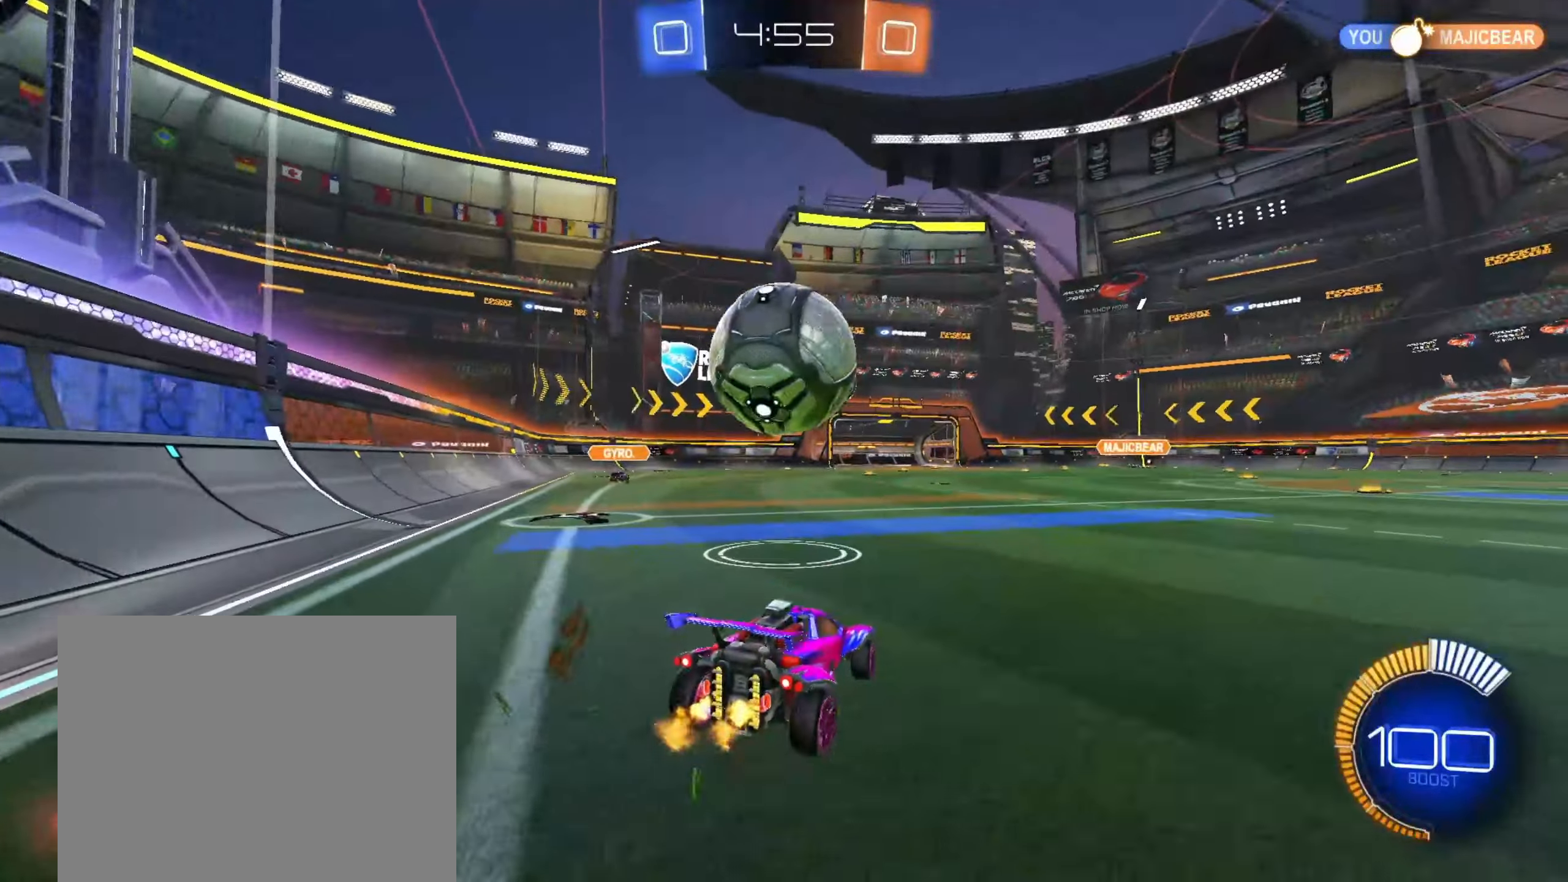
{"dt_ms": 500, "buttons": ["CROSS", "CIRCLE", "R1", "R2"], "left_stick": "down", "right_stick": "center", "events": [[150, "CIRCLE", "down"], [150, "left_stick", "left"], [217, "CROSS", "down"], [317, "CROSS", "up"], [317, "left_stick", "center"], [383, "CROSS", "down"], [400, "left_stick", "down"], [433, "R1", "down"]]}
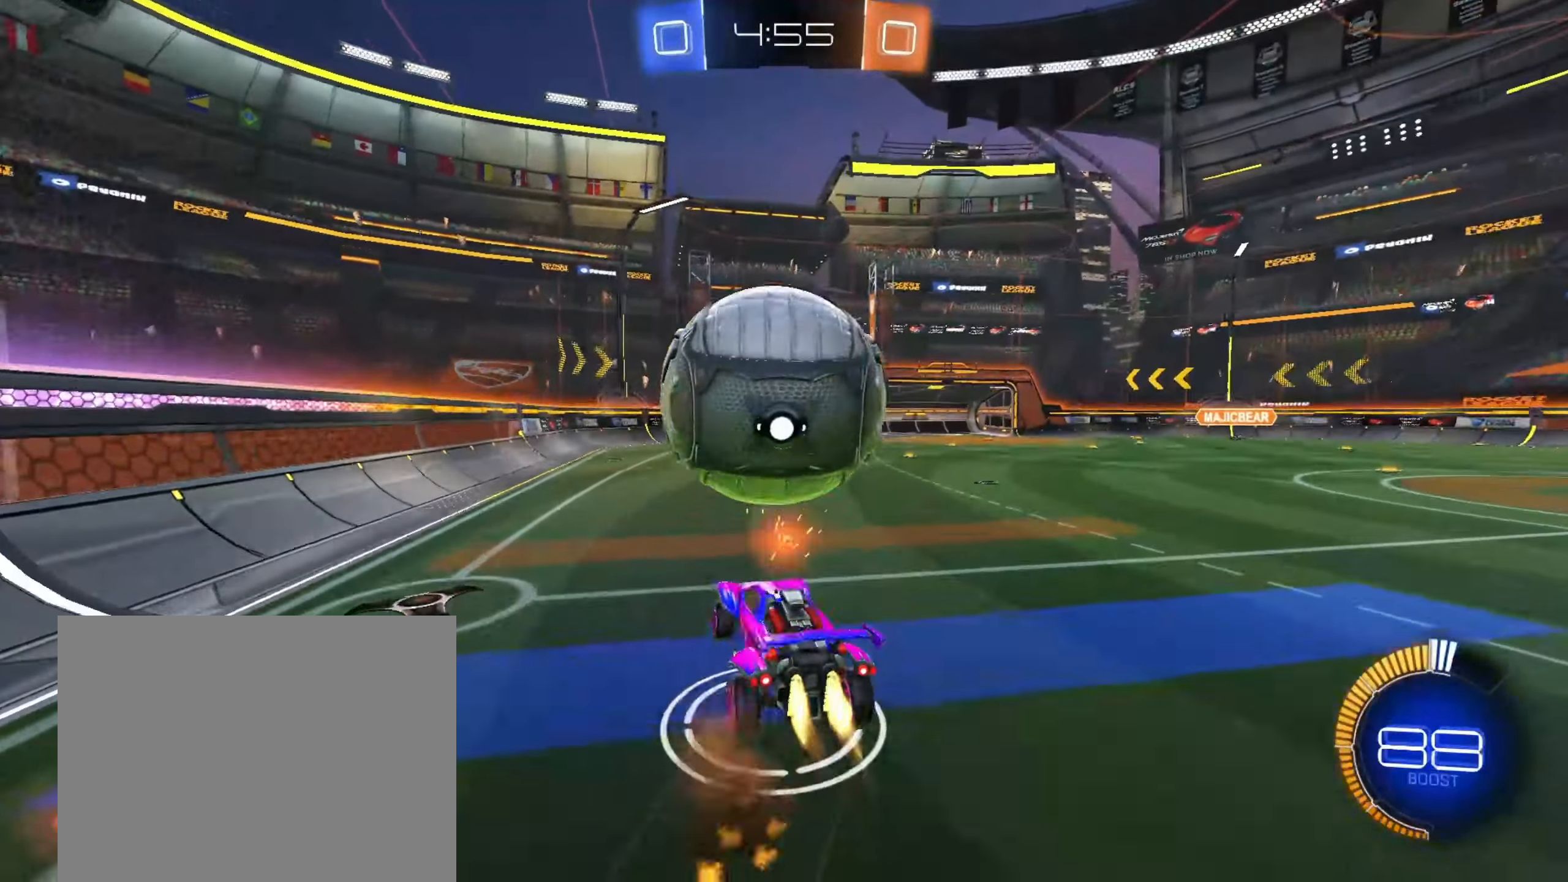
{"dt_ms": 500, "buttons": ["CIRCLE", "R1", "R2"], "left_stick": "down-left", "right_stick": "center", "events": [[83, "CIRCLE", "up"], [83, "CROSS", "up"], [150, "left_stick", "left"], [183, "CIRCLE", "down"], [283, "left_stick", "up"], [333, "left_stick", "right"], [400, "left_stick", "down"], [483, "left_stick", "down-left"]]}
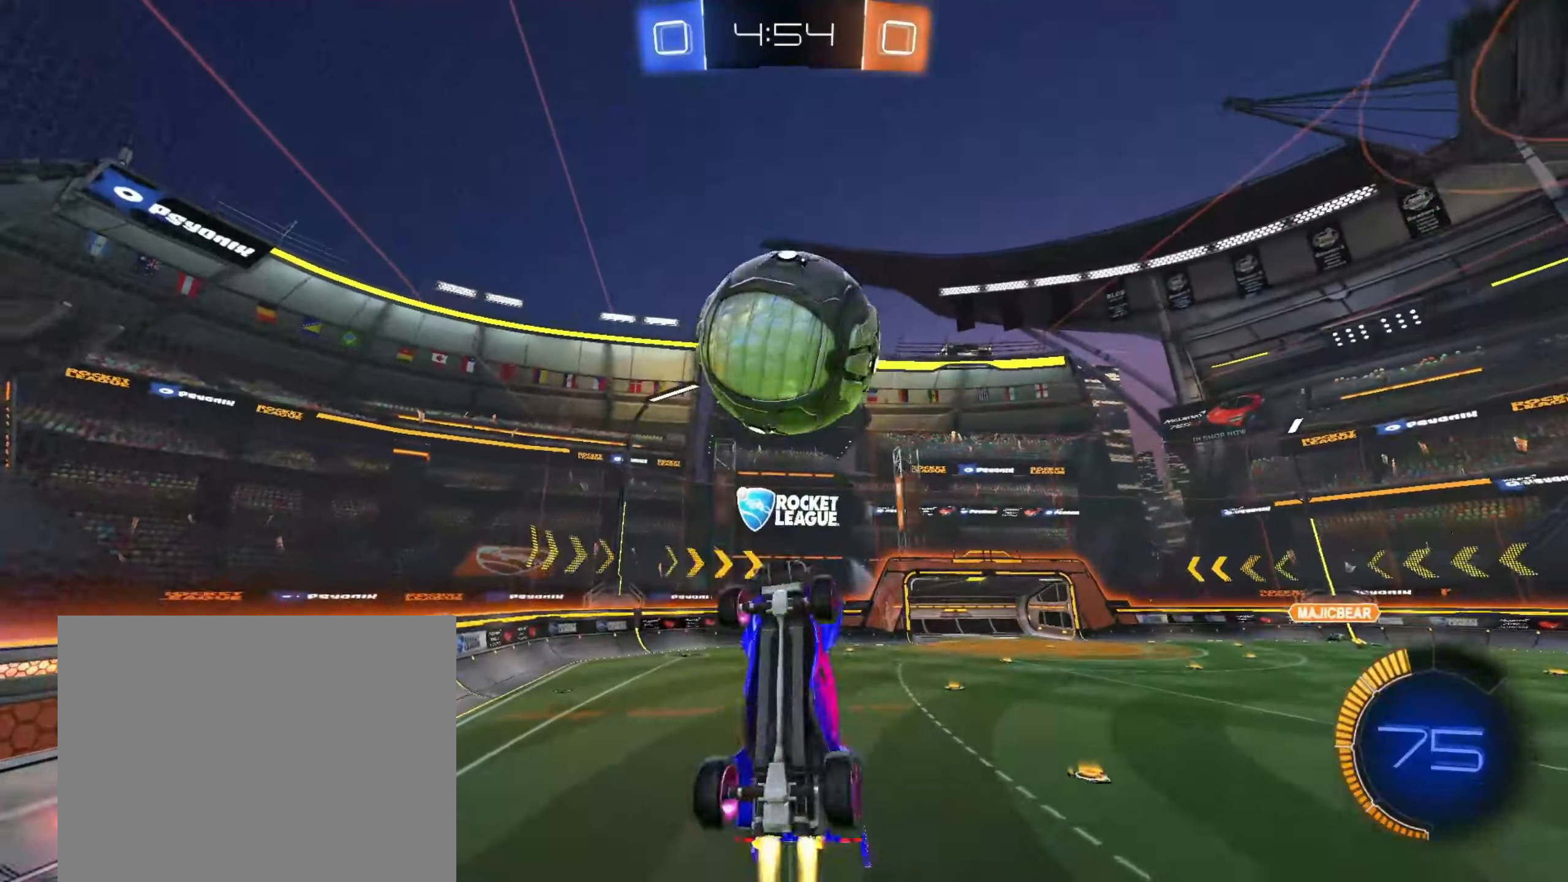
{"dt_ms": 500, "buttons": ["CIRCLE", "R2"], "left_stick": "down-right", "right_stick": "center", "events": [[67, "left_stick", "right"], [233, "left_stick", "down-right"], [450, "R1", "up"]]}
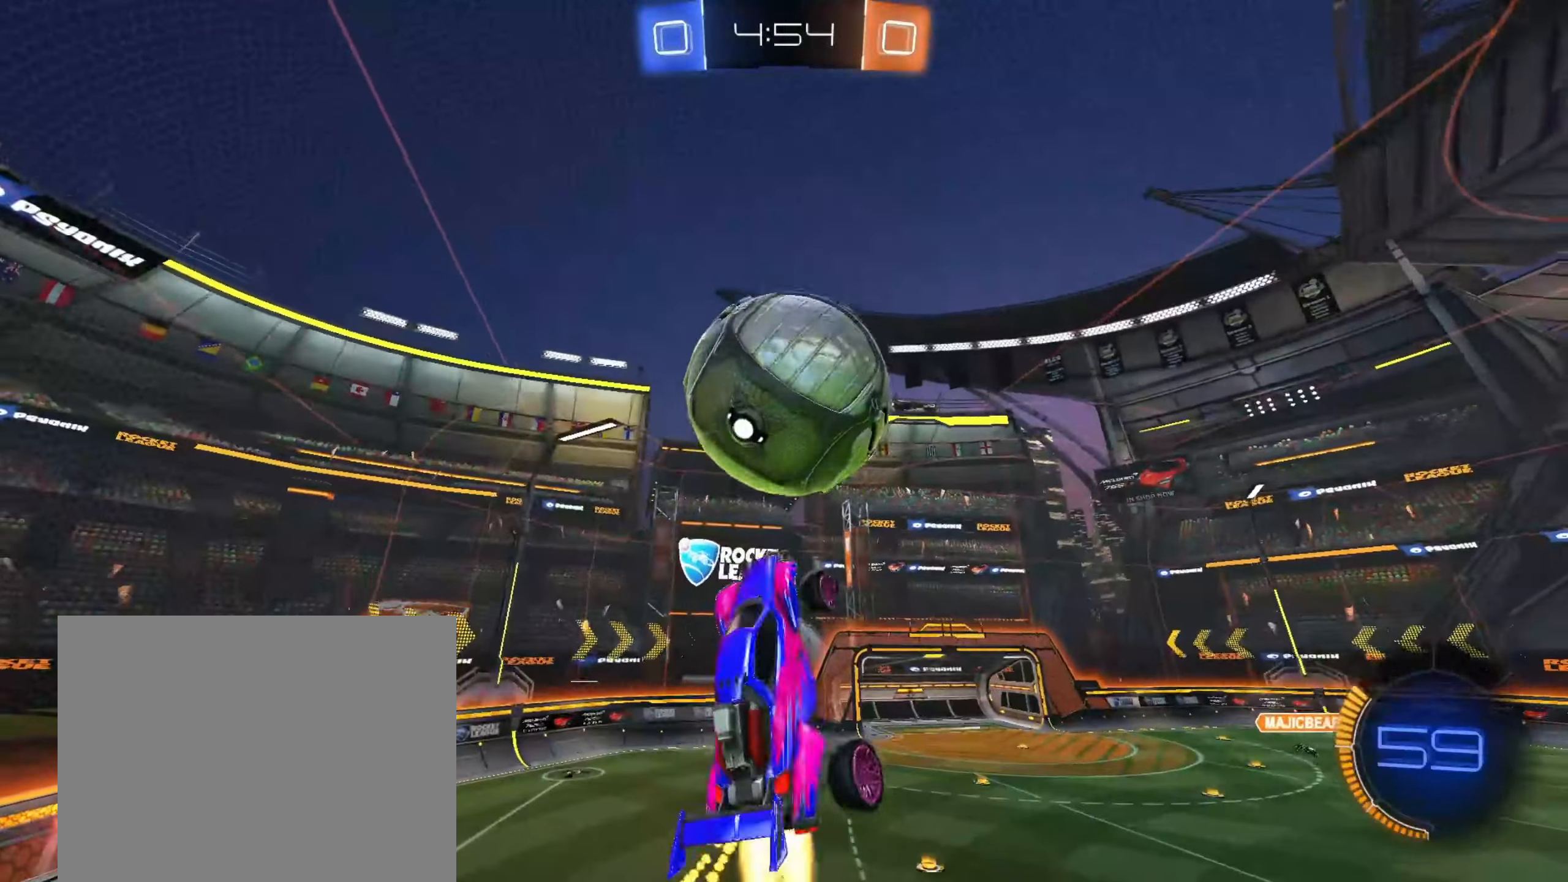
{"dt_ms": 1000, "buttons": ["CIRCLE", "R1", "R2"], "left_stick": "down-left", "right_stick": "center", "events": [[100, "left_stick", "right"], [233, "CIRCLE", "up"], [233, "R2", "up"], [267, "left_stick", "up-right"], [617, "R1", "down"], [700, "left_stick", "up-left"], [750, "CIRCLE", "down"], [767, "R2", "down"], [833, "left_stick", "down-left"], [900, "left_stick", "down-right"], [1000, "left_stick", "down-left"]]}
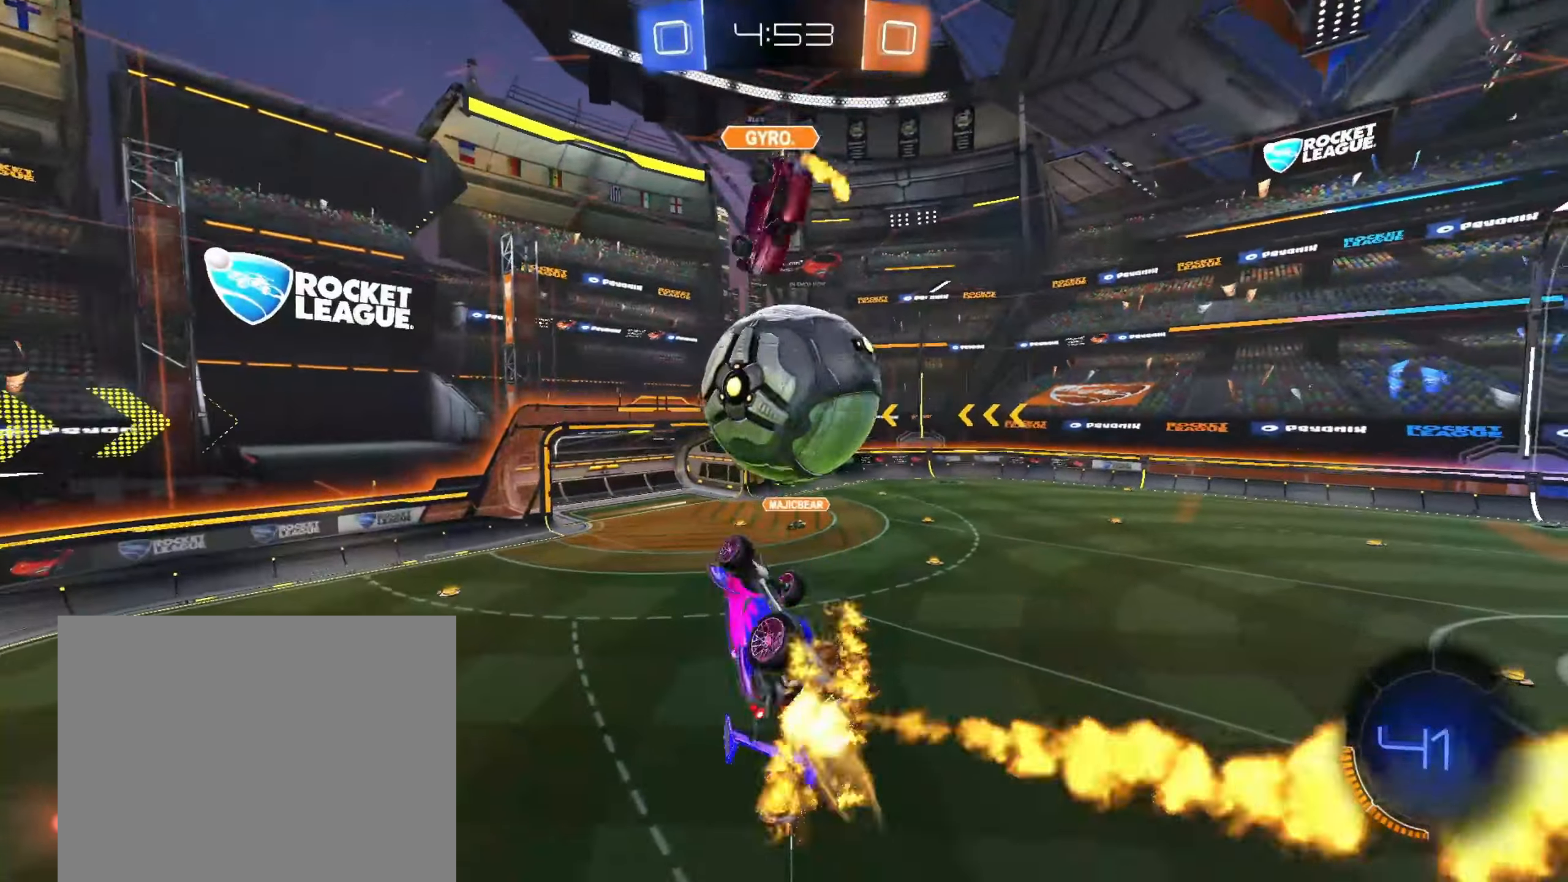
{"dt_ms": 500, "buttons": ["CIRCLE", "R2"], "left_stick": "down-left", "right_stick": "center", "events": [[117, "left_stick", "up-right"], [133, "R1", "up"], [167, "CROSS", "down"], [217, "L3", "down"], [217, "left_stick", "center"], [400, "CROSS", "up"], [467, "L3", "up"], [467, "left_stick", "down-left"]]}
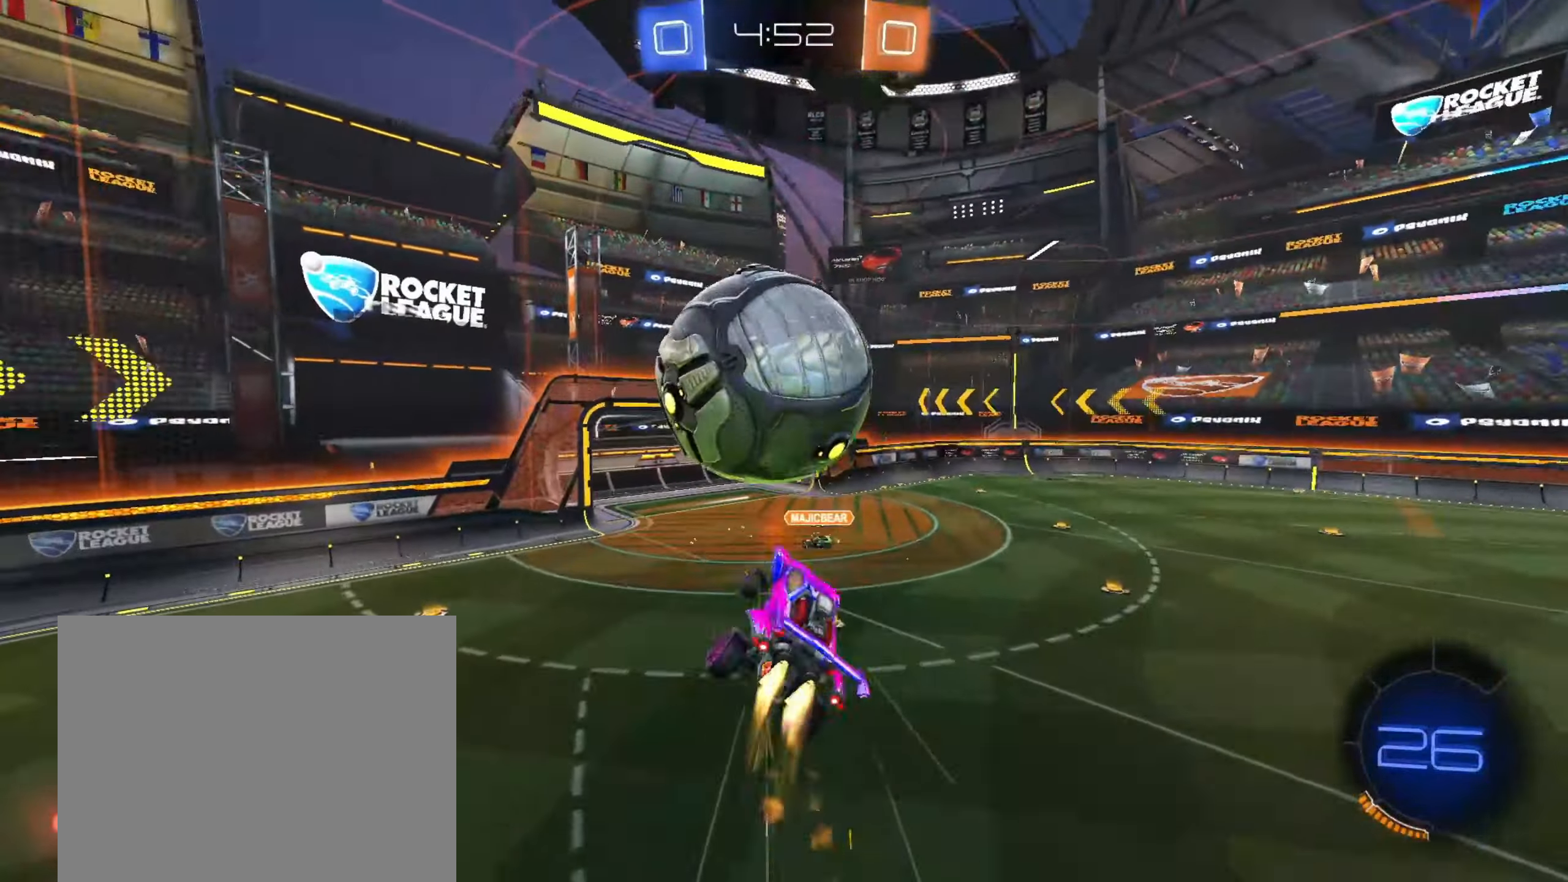
{"dt_ms": 1000, "buttons": ["CIRCLE", "R2"], "left_stick": "left", "right_stick": "center", "events": [[217, "R1", "down"], [233, "left_stick", "up"], [350, "CIRCLE", "up"], [400, "left_stick", "right"], [433, "CIRCLE", "down"], [500, "TRIANGLE", "down"], [500, "left_stick", "down"], [533, "left_stick", "down-left"], [600, "TRIANGLE", "up"], [633, "R1", "up"], [650, "CIRCLE", "up"], [733, "left_stick", "left"], [767, "CIRCLE", "down"]]}
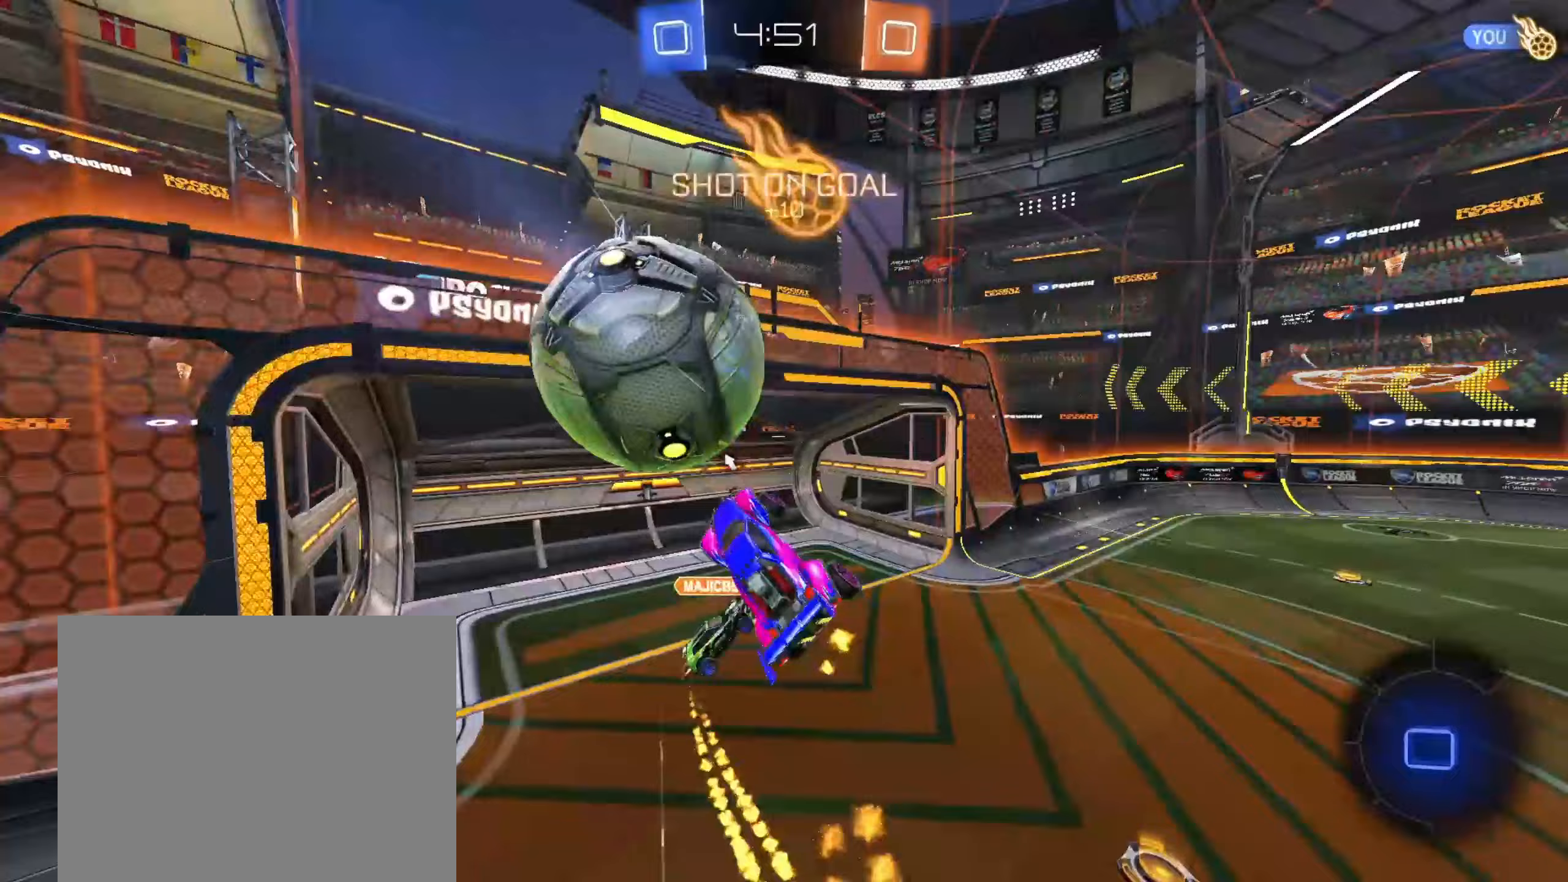
{"dt_ms": 500, "buttons": ["L1"], "left_stick": "left", "right_stick": "center", "events": [[33, "TRIANGLE", "down"], [117, "L1", "down"], [200, "TRIANGLE", "up"], [250, "CIRCLE", "up"], [450, "R2", "up"]]}
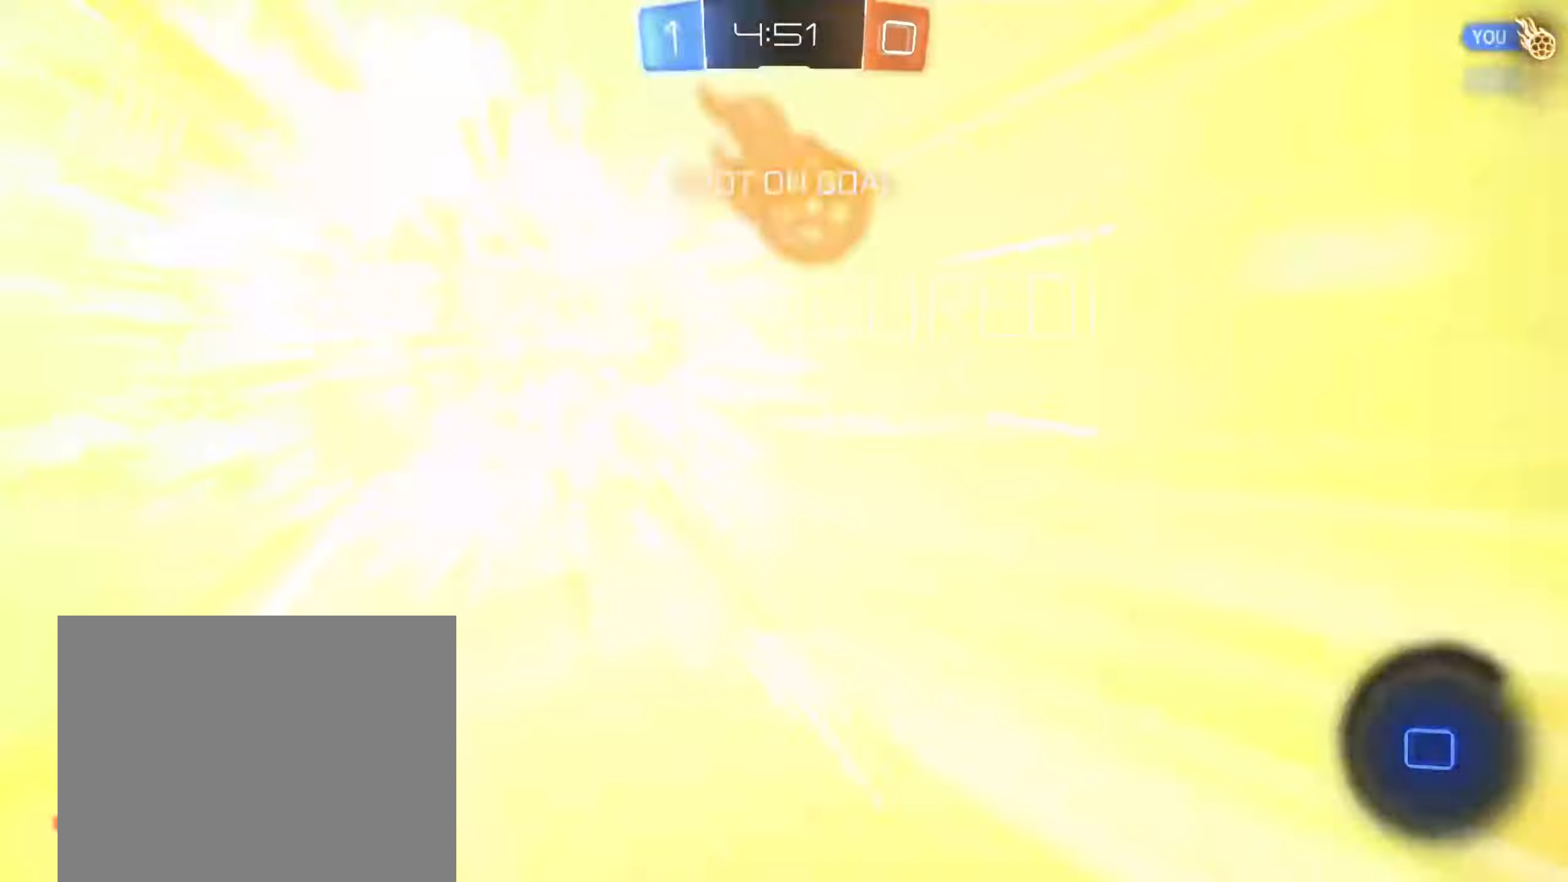
{"dt_ms": 1000, "buttons": ["R1", "R2"], "left_stick": "up", "right_stick": "center", "events": [[17, "left_stick", "down-left"], [150, "left_stick", "down"], [167, "TRIANGLE", "down"], [183, "R2", "down"], [217, "L1", "up"], [317, "TRIANGLE", "up"], [383, "R1", "down"], [383, "left_stick", "down-left"], [883, "left_stick", "up"]]}